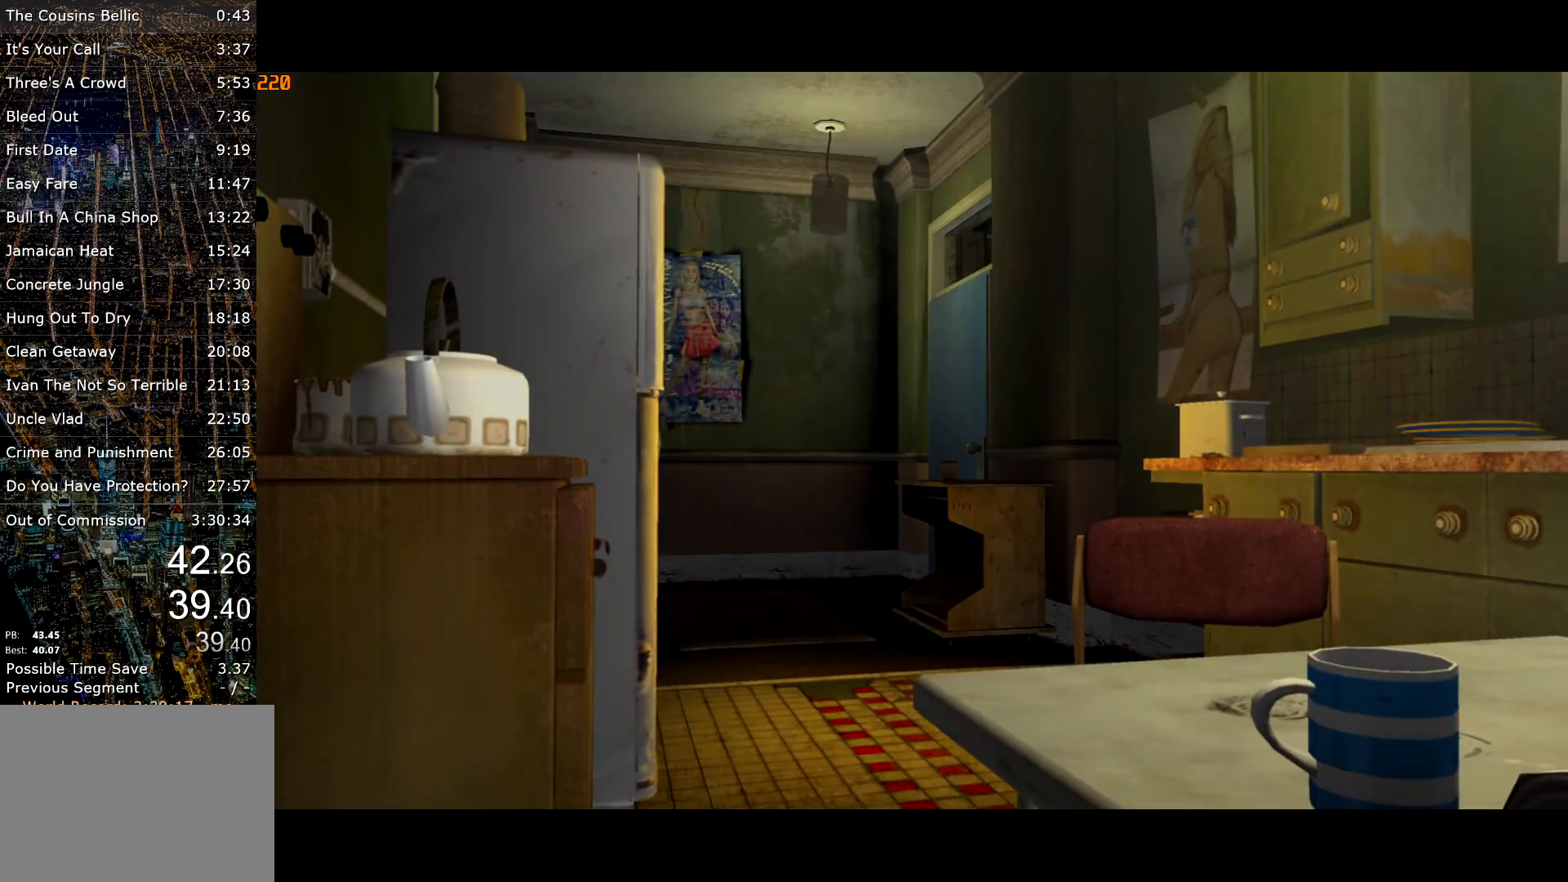
Gameplay with keyboard and mouse; each line is a JSON object with the keys and mouse buttons held at the frame after it. "events" lists presses ("down") and releases ("up") of "a", "c", "ctrl", "d", "down", "e", "escape", "f", "f2", "g", "lock", "q", "r", "return", "s", "shift", "space", "t", "up", "v", "w", "mouse_left", "mouse_right", "mouse_wheel_up" and "mouse_wheel_down" between this image and that frame as [ms after this image, input, new state], when the widget could be followed in between. "mouse_left", "mouse_right", "mouse_wheel_up", "mouse_wheel_down" = the "left", "right", "wheel_up", "wheel_down" buttons of the "mouse" list. No other keys are recorded. Mouse movement is not recorded. Key names are as the overlay labels them; some are game actions (e.g. jump) rather than physical keys.
{"keys": ["a"], "mouse": [], "events": [[17, "return", "up"], [67, "return", "down"], [150, "return", "up"], [200, "return", "down"], [250, "return", "up"], [433, "a", "down"]]}
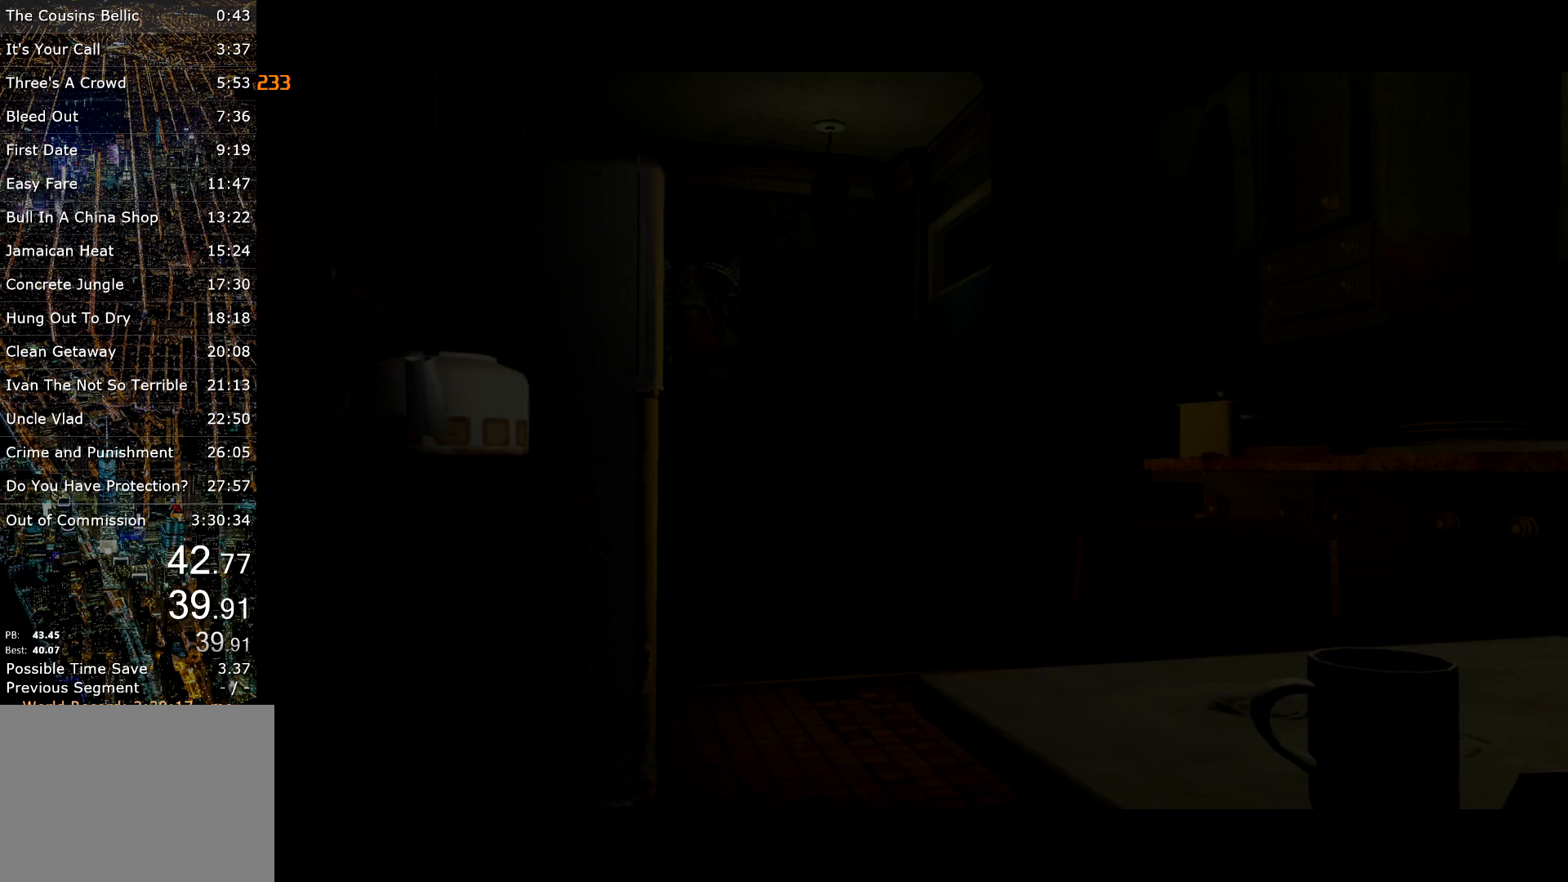
{"keys": ["a", "f2"], "mouse": [], "events": [[217, "f2", "down"], [267, "f2", "up"], [350, "f2", "down"], [400, "f2", "up"], [500, "f2", "down"]]}
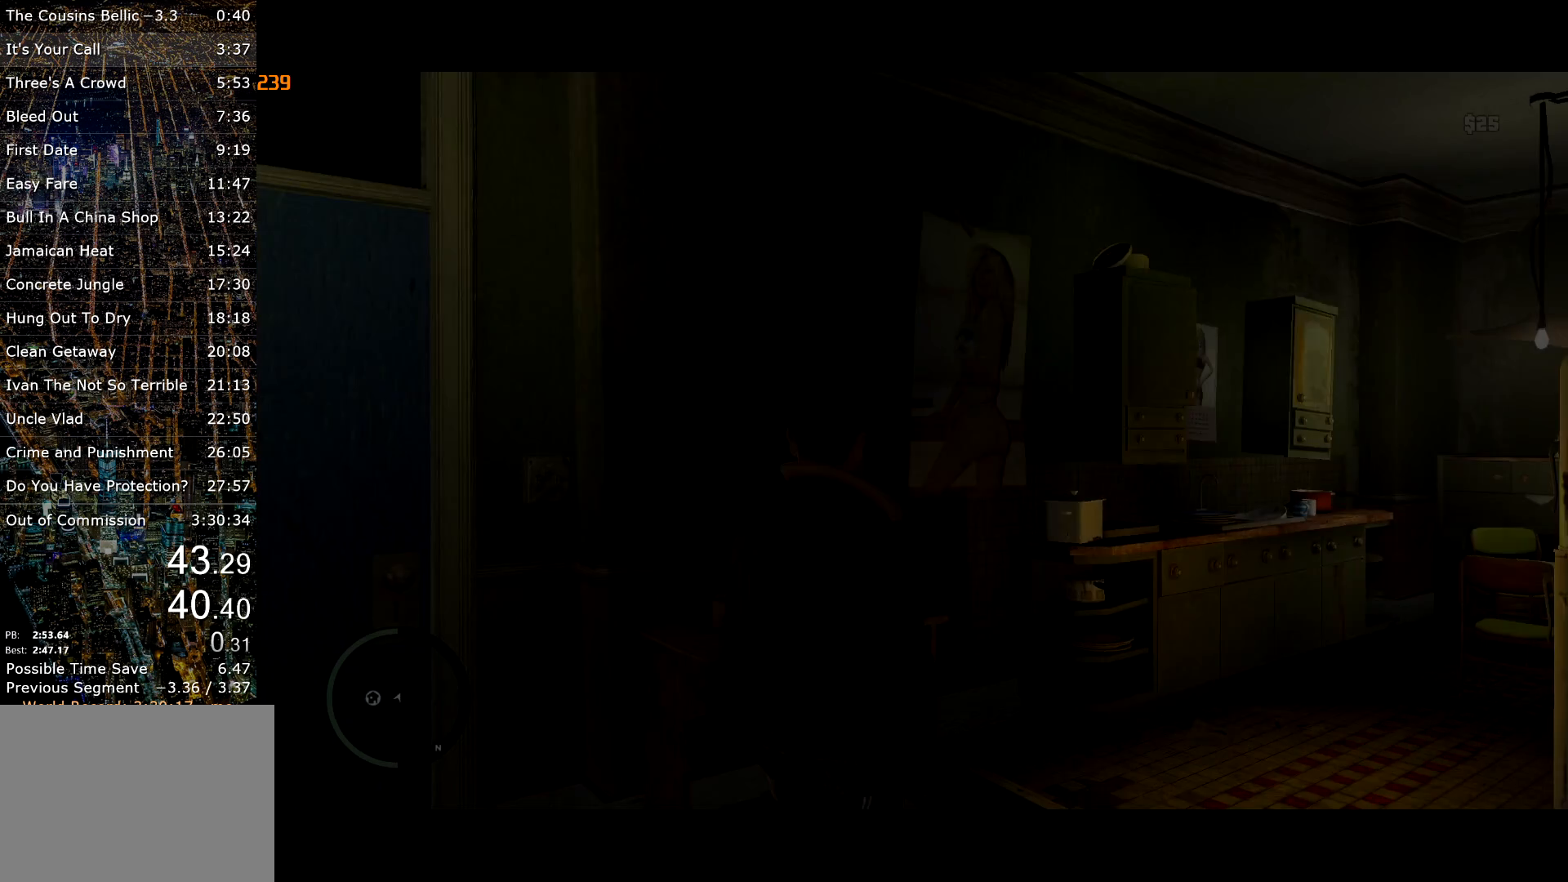
{"keys": ["a"], "mouse": [], "events": [[50, "f2", "up"], [133, "f2", "down"], [233, "f2", "up"], [283, "f2", "down"], [367, "f2", "up"], [417, "f2", "down"], [467, "f2", "up"]]}
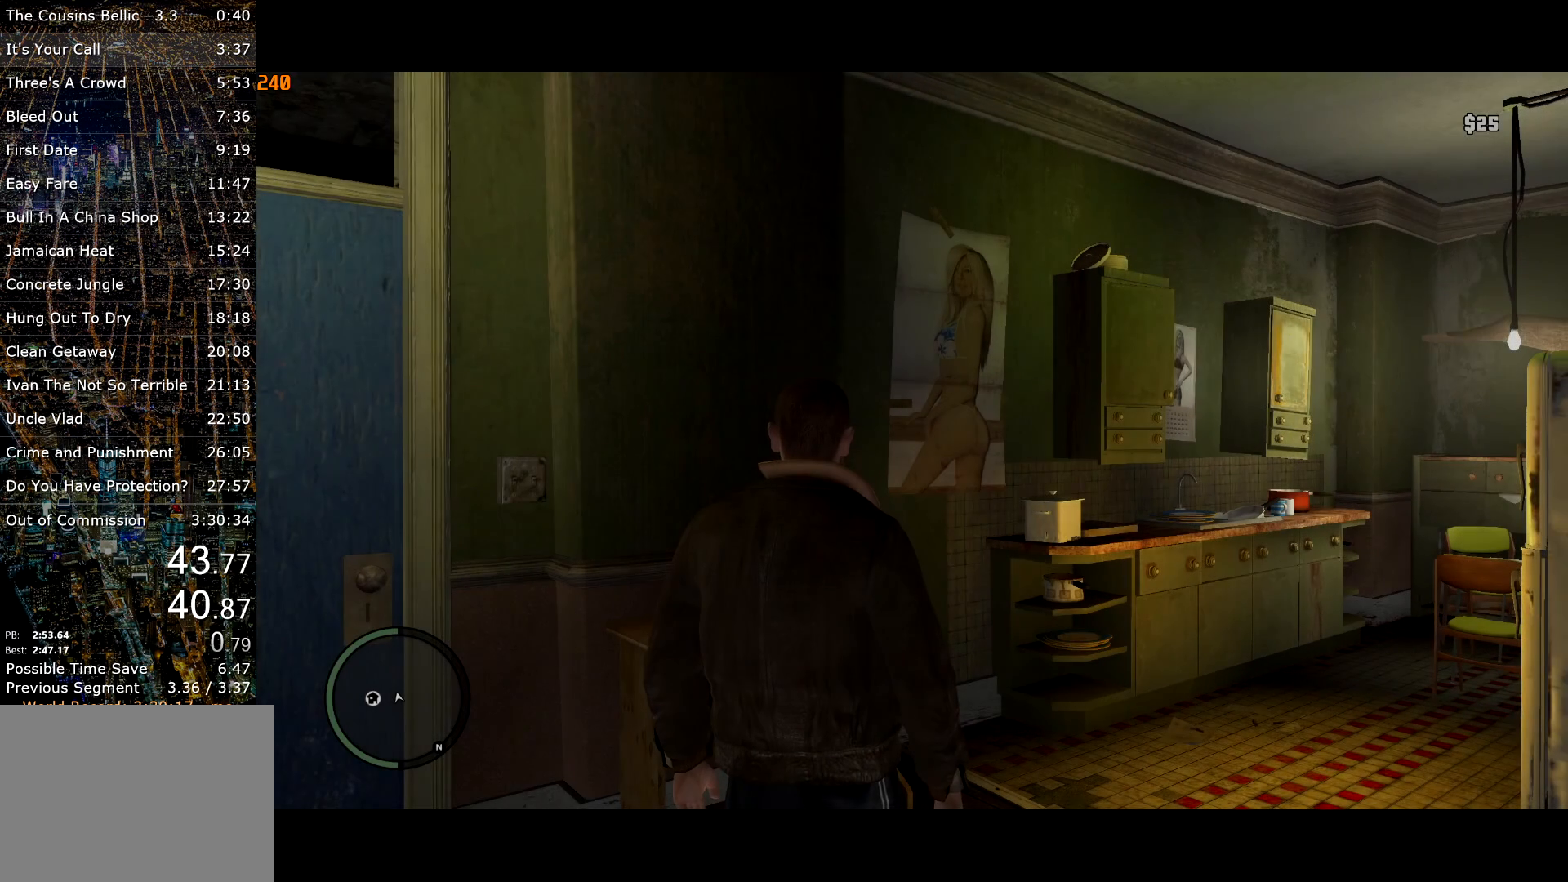
{"keys": ["a", "f2"], "mouse": [], "events": [[50, "f2", "down"], [100, "f2", "up"], [200, "f2", "down"], [250, "f2", "up"], [350, "f2", "down"], [383, "f2", "up"], [433, "f2", "down"]]}
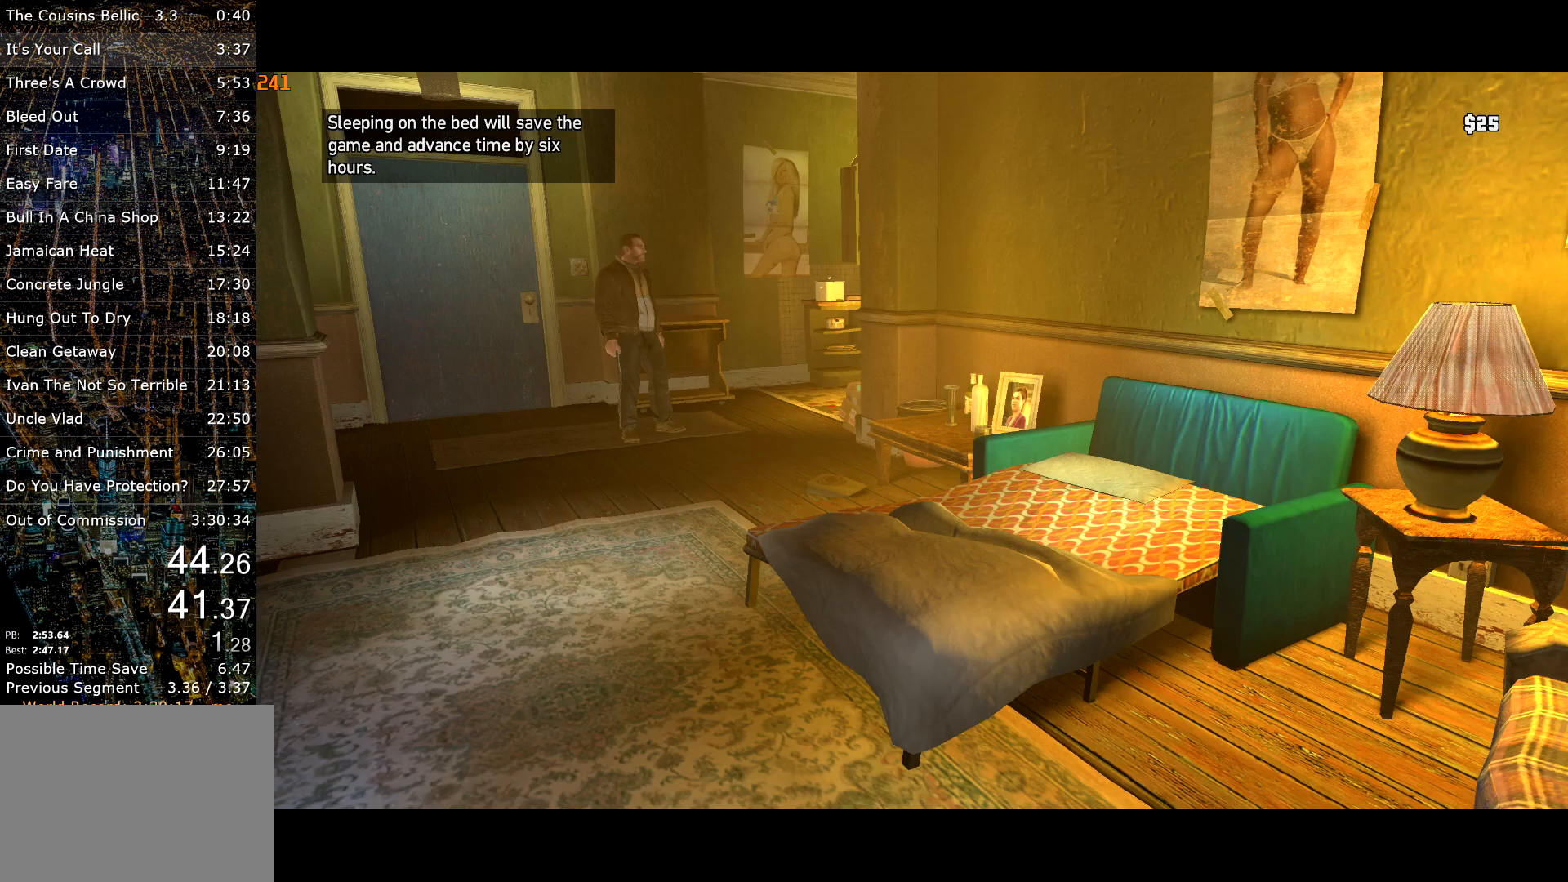
{"keys": ["a", "f2"], "mouse": [], "events": [[33, "f2", "up"], [83, "f2", "down"], [117, "f2", "up"], [217, "f2", "down"], [267, "f2", "up"], [350, "f2", "down"], [400, "f2", "up"], [500, "f2", "down"]]}
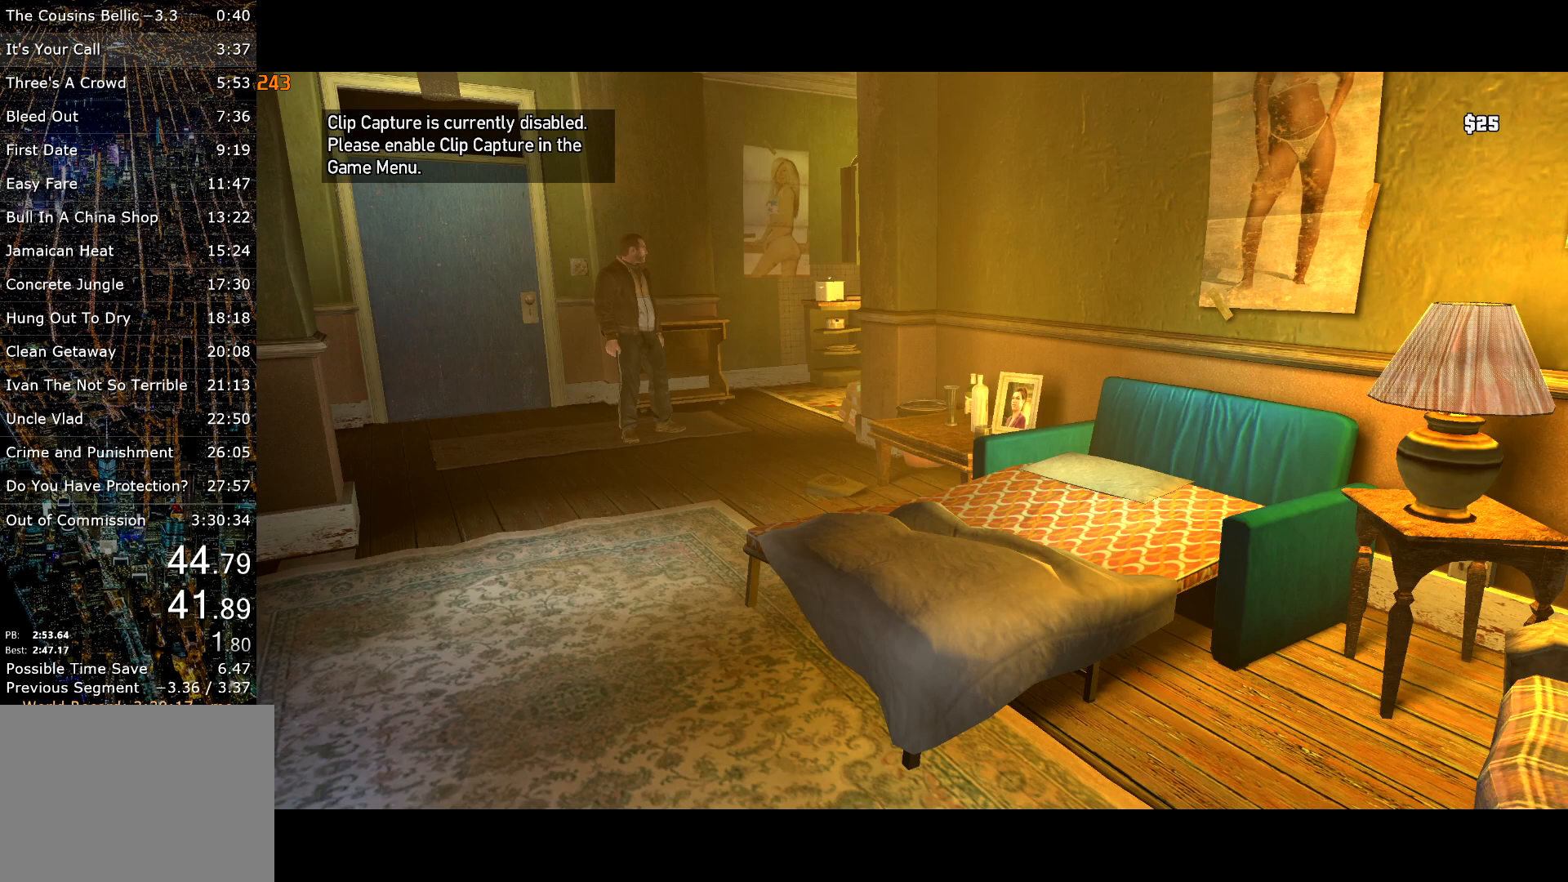
{"keys": ["a"], "mouse": [], "events": [[50, "f2", "up"], [133, "f2", "down"], [183, "f2", "up"], [283, "f2", "down"], [333, "f2", "up"]]}
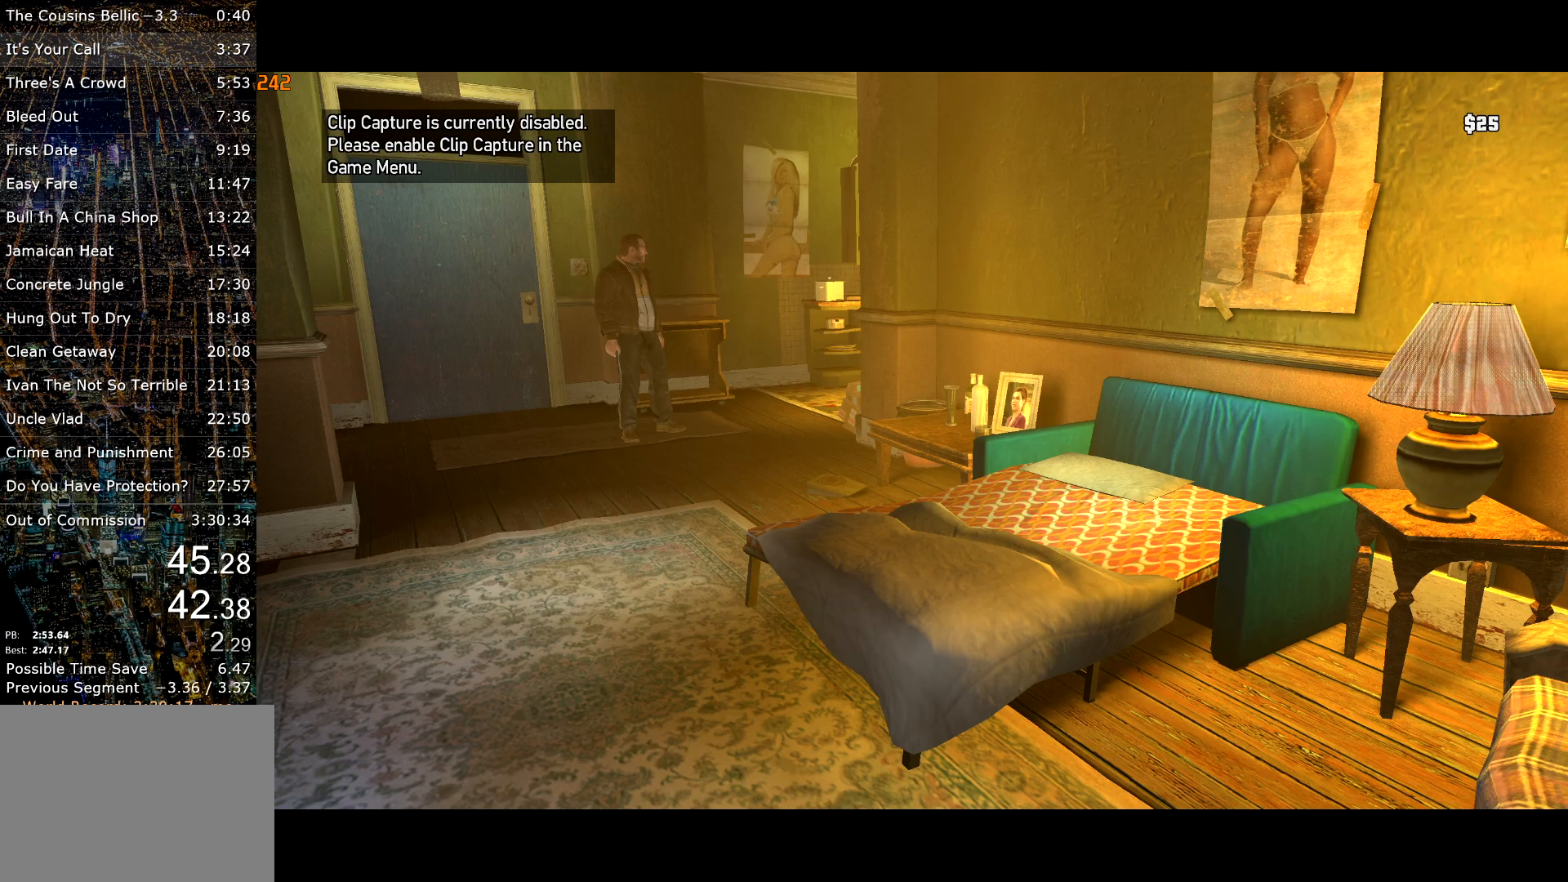
{"keys": ["a"], "mouse": [], "events": []}
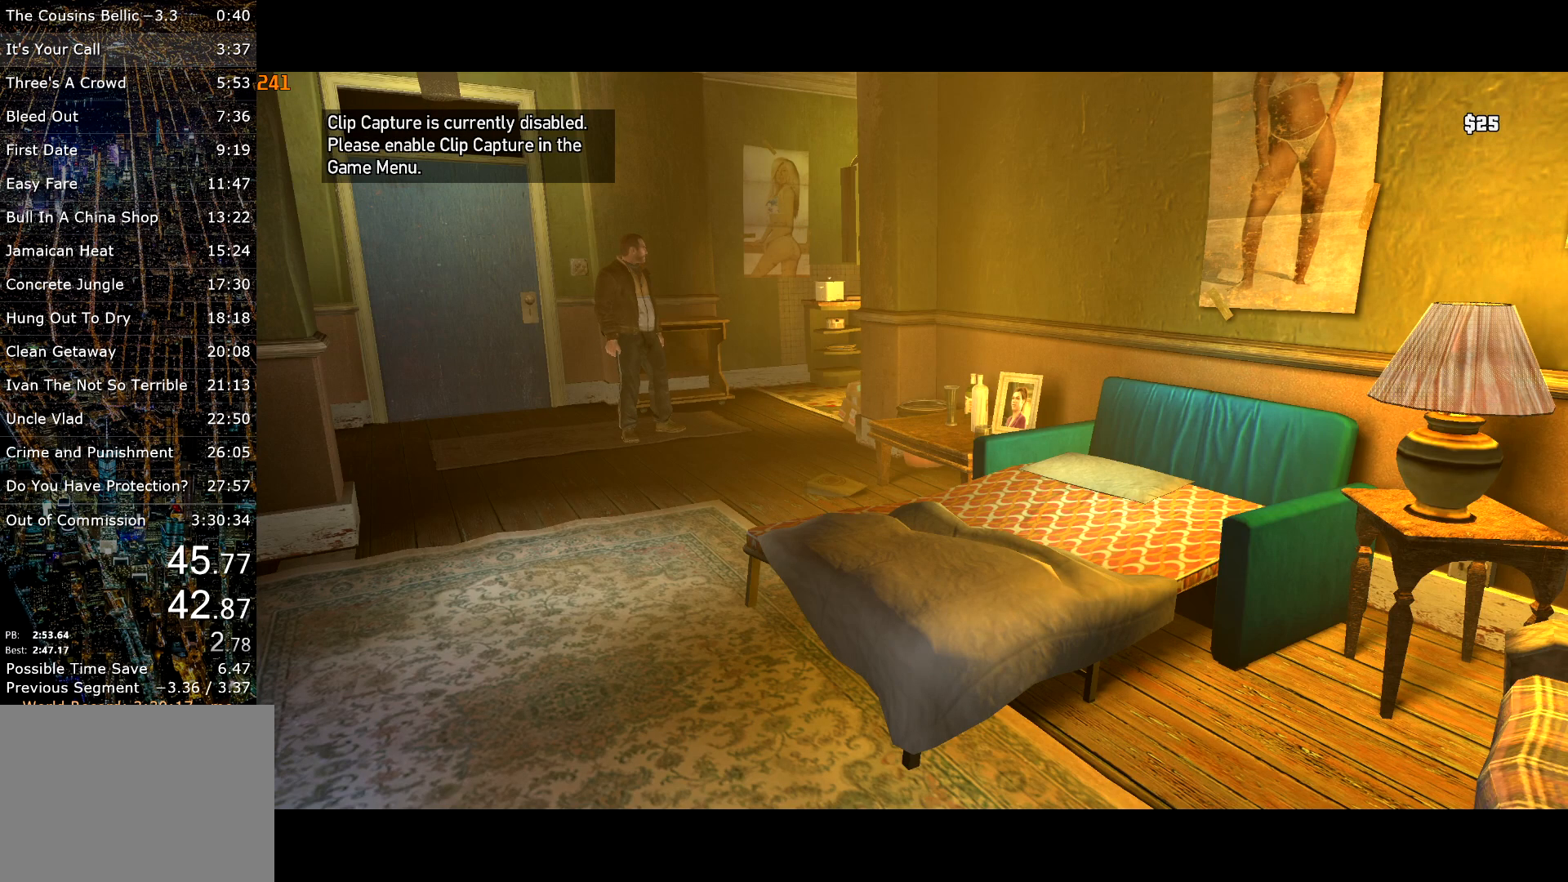
{"keys": ["a"], "mouse": [], "events": []}
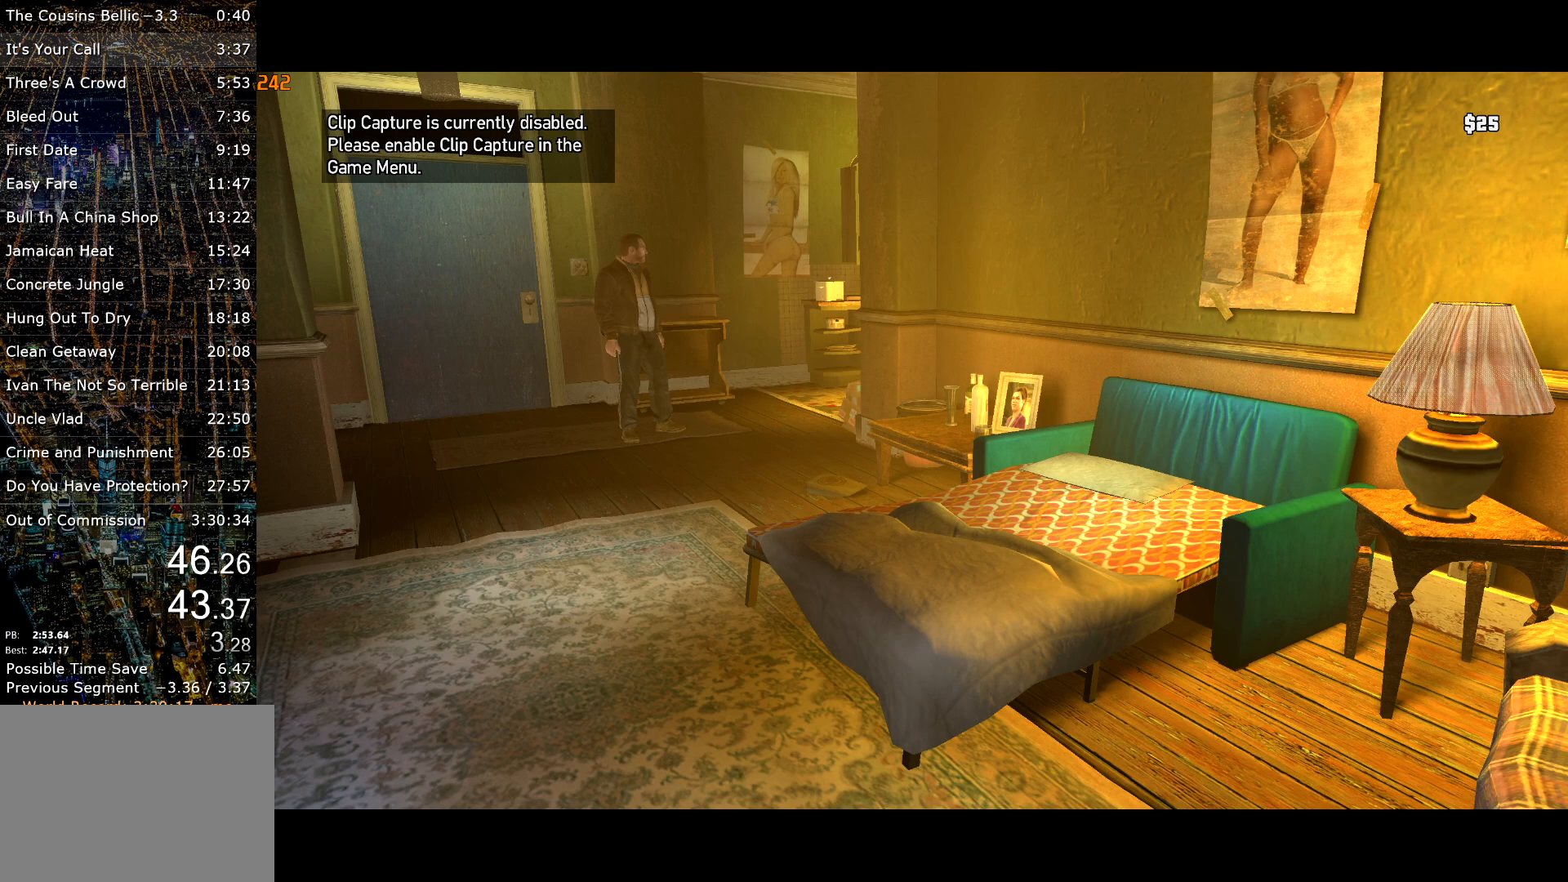
{"keys": ["a"], "mouse": [], "events": [[417, "lock", "down"], [467, "lock", "up"]]}
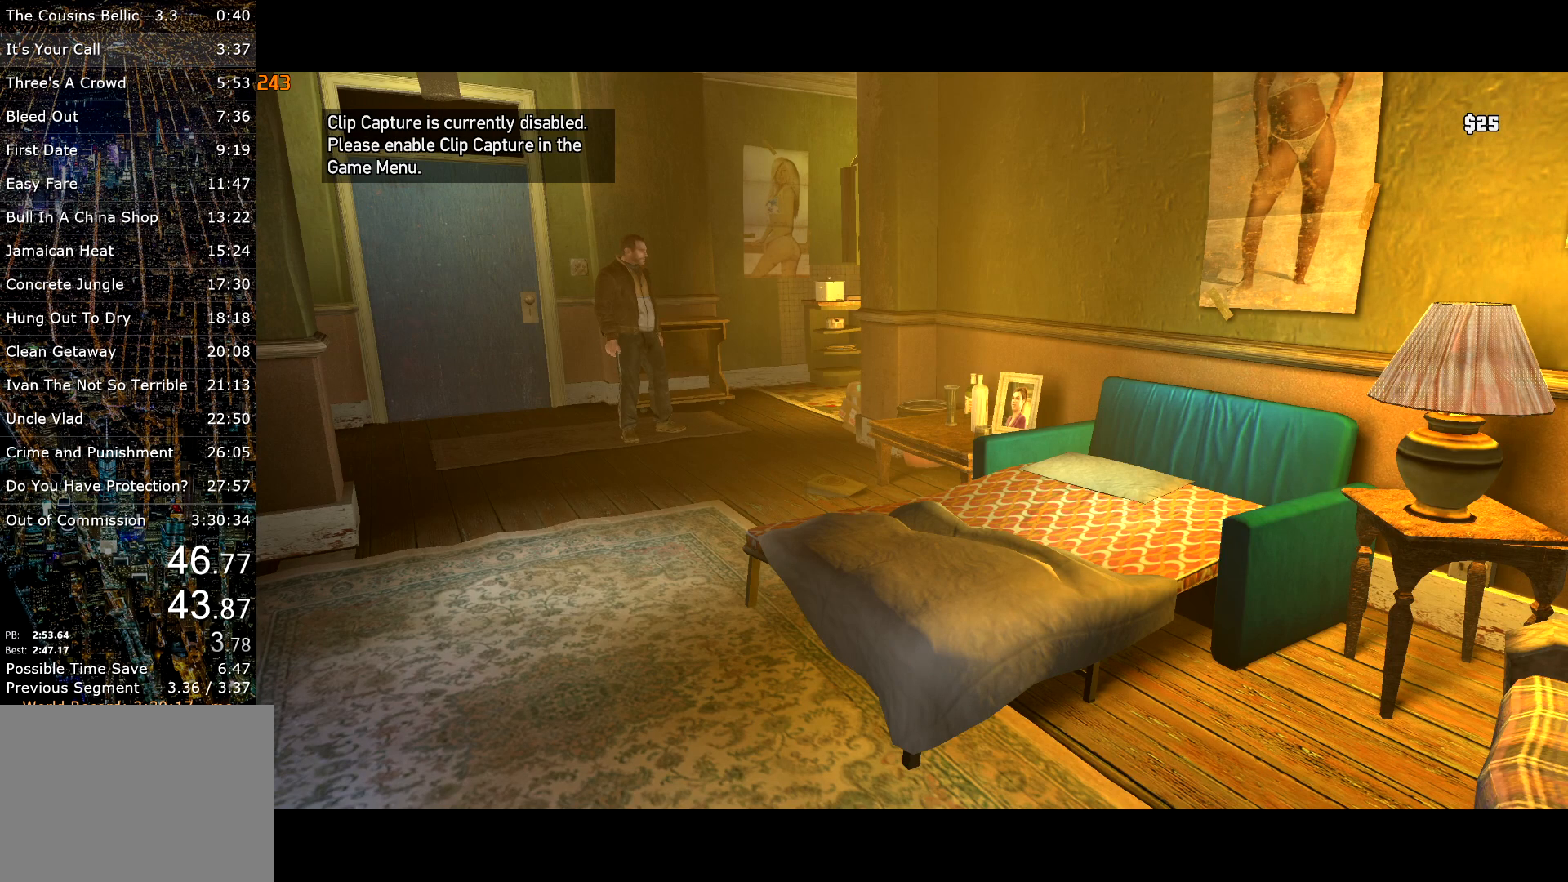
{"keys": ["a"], "mouse": [], "events": []}
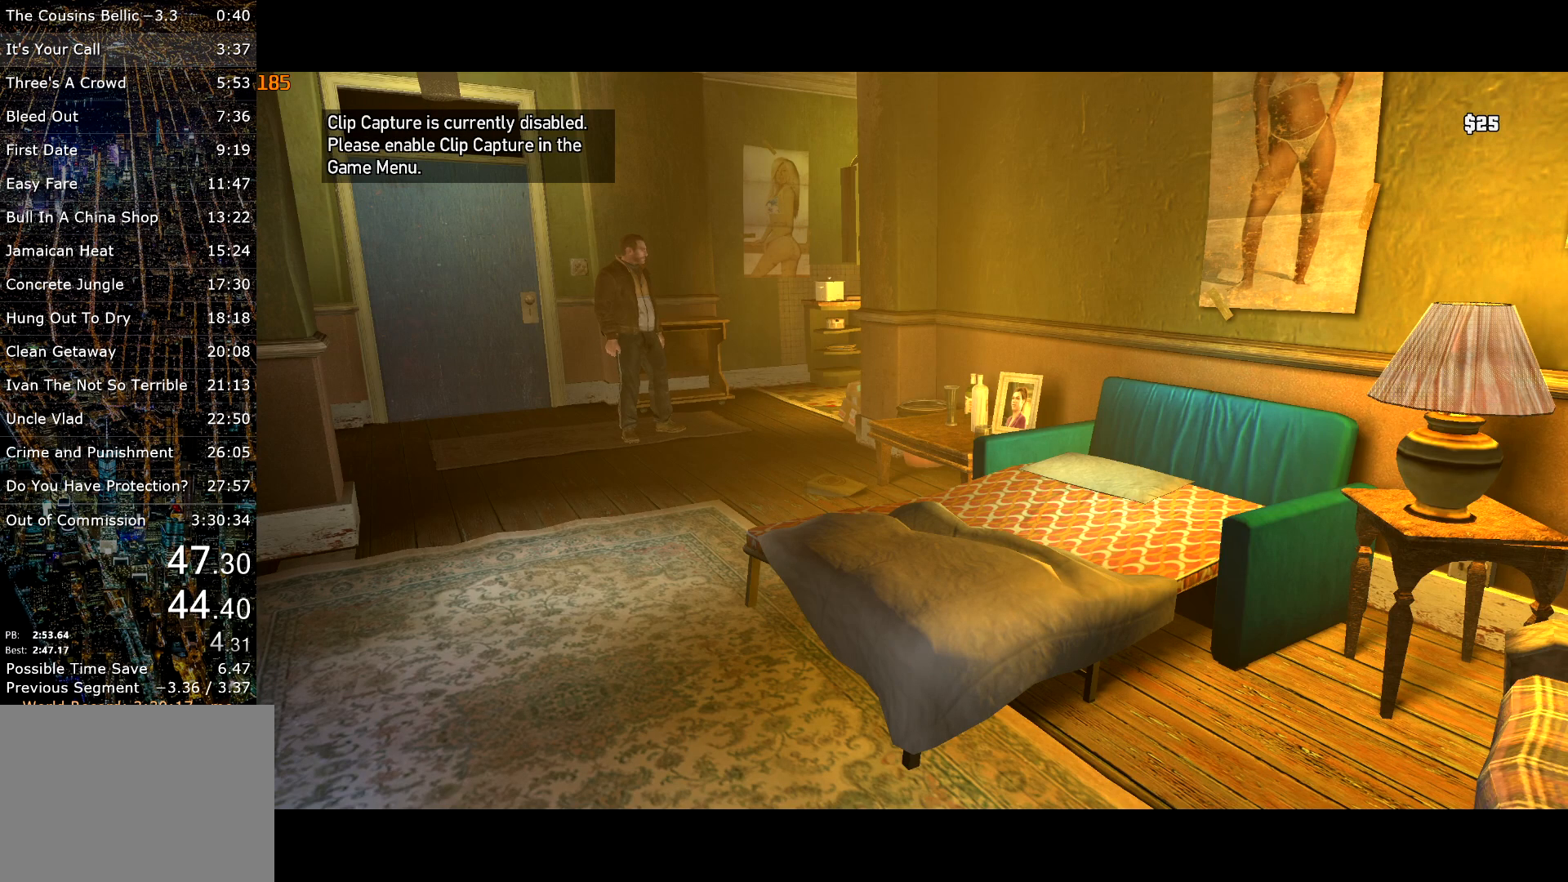
{"keys": ["a"], "mouse": [], "events": [[217, "lock", "down"], [317, "lock", "up"]]}
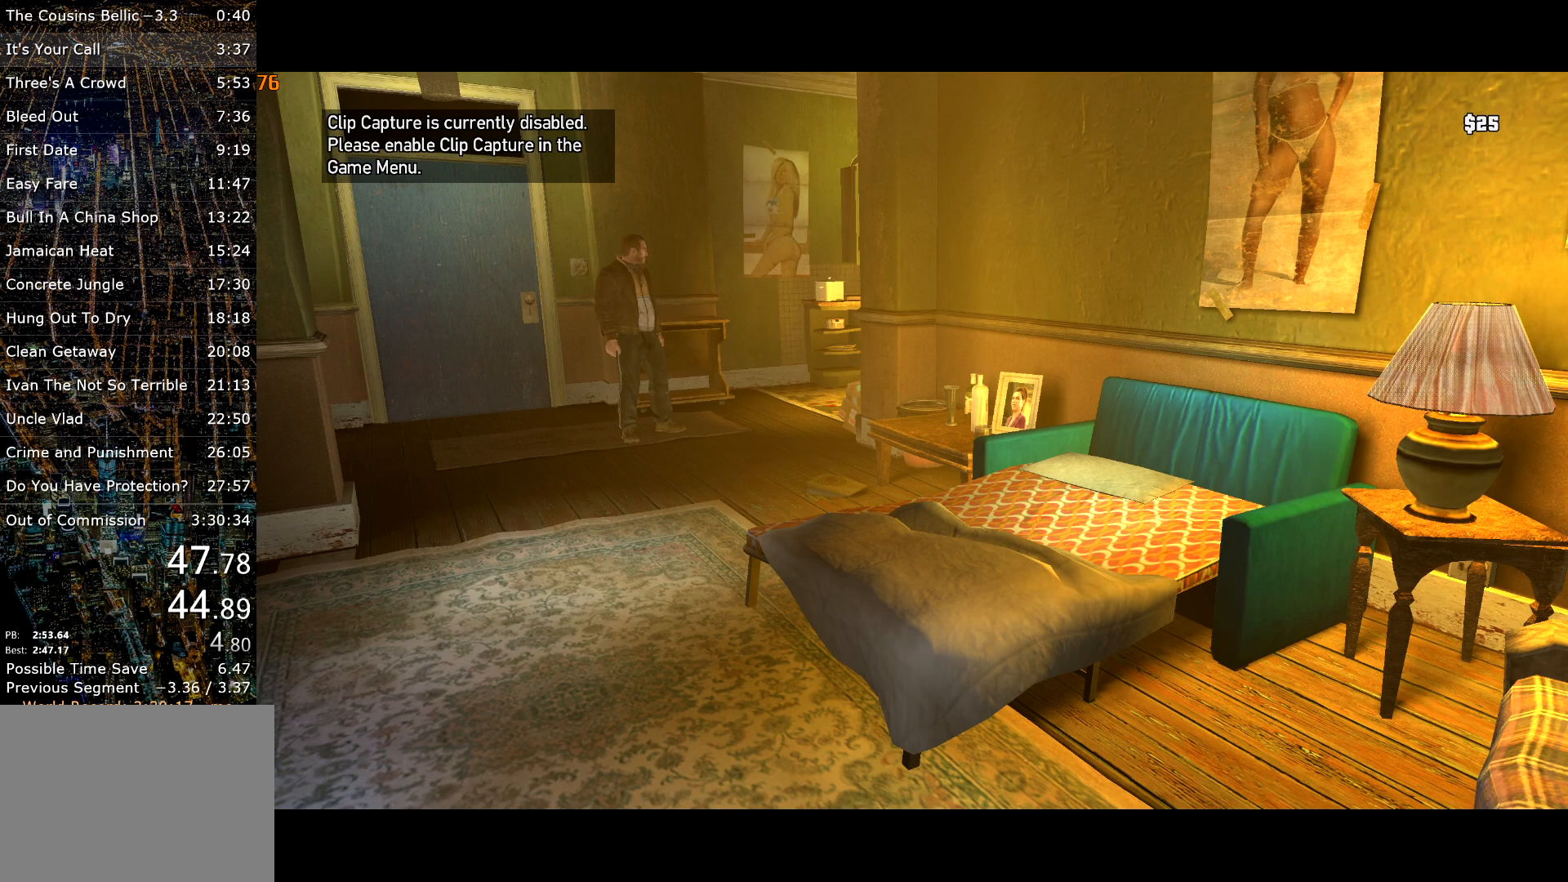
{"keys": ["a"], "mouse": [], "events": [[183, "f2", "down"], [233, "f2", "up"], [283, "f2", "down"], [367, "f2", "up"], [467, "f2", "down"], [500, "f2", "up"]]}
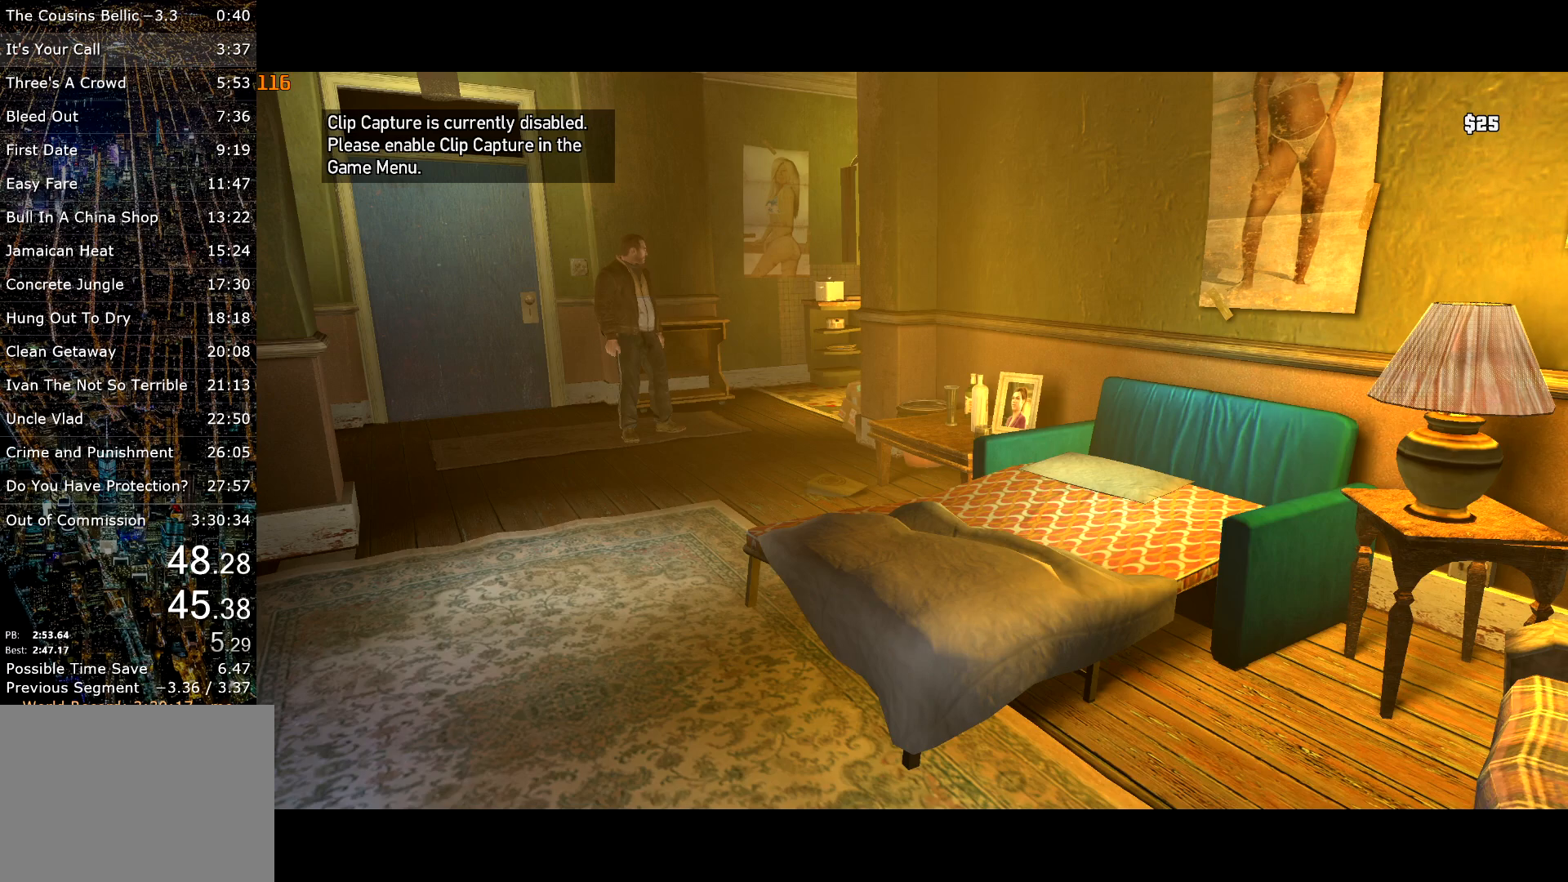
{"keys": ["a", "f2"], "mouse": [], "events": [[67, "f2", "down"], [150, "f2", "up"], [200, "f2", "down"], [300, "f2", "up"], [383, "f2", "down"]]}
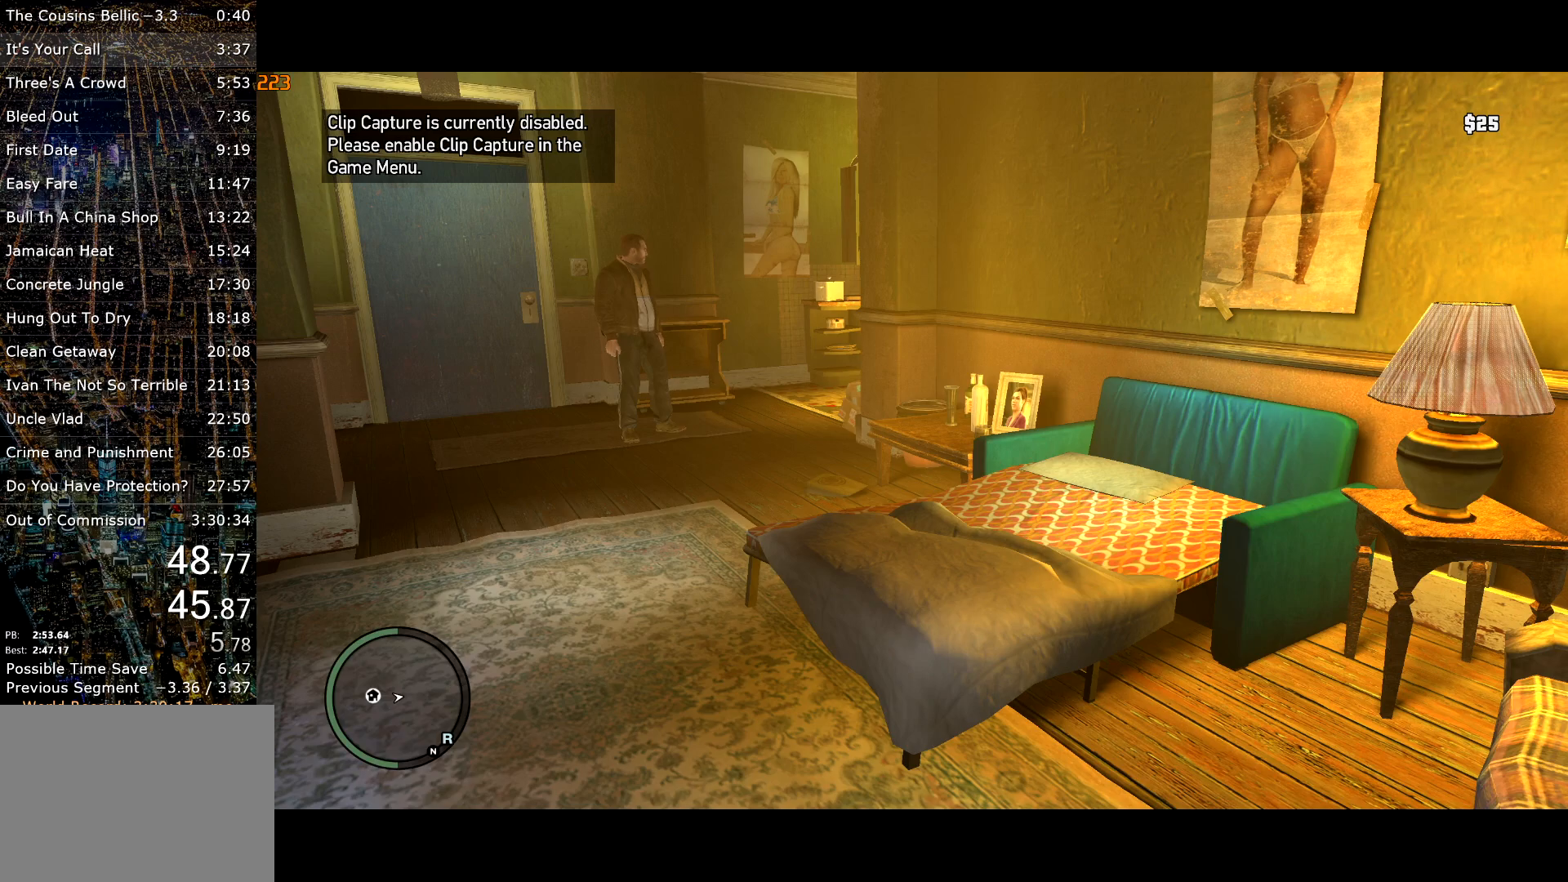
{"keys": ["a"], "mouse": [], "events": [[83, "f2", "up"], [167, "f2", "down"], [217, "f2", "up"]]}
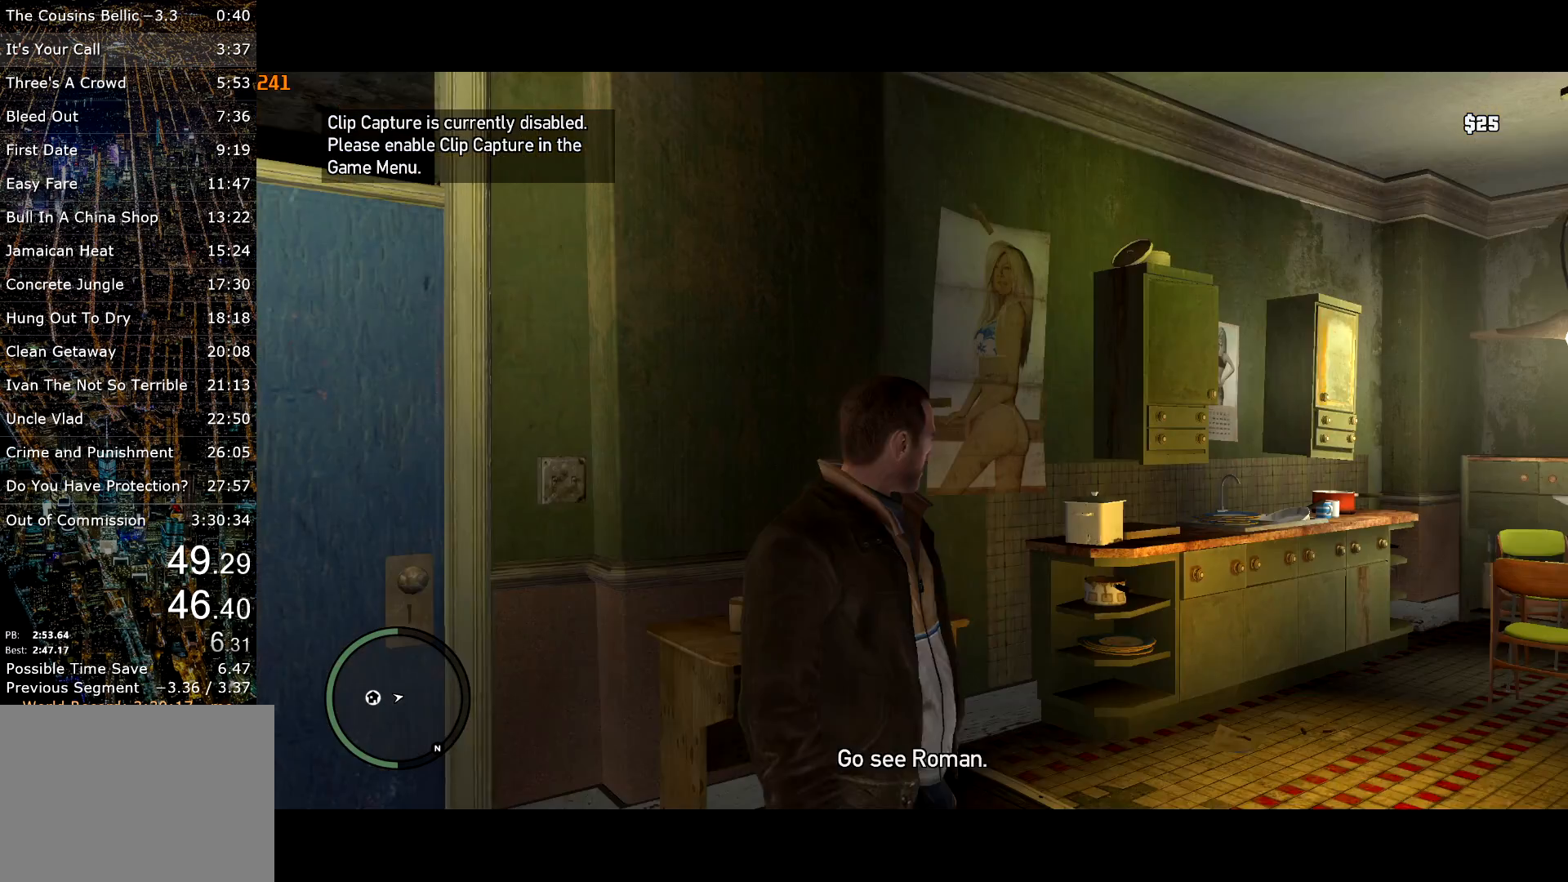
{"keys": ["a"], "mouse": ["right"], "events": [[417, "mouse_right", "down"]]}
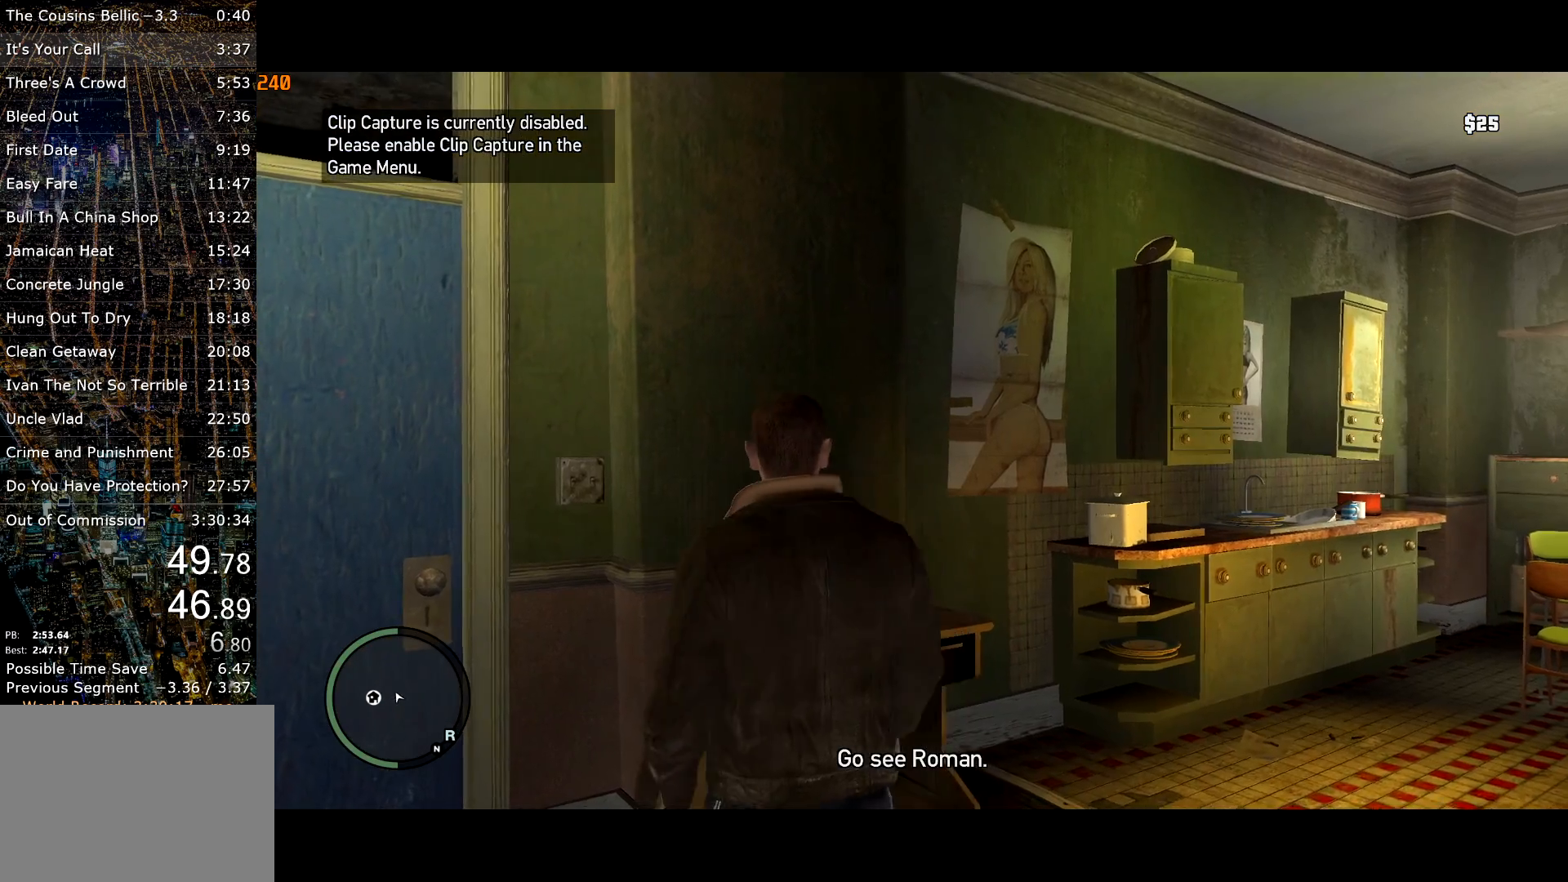
{"keys": ["shift", "w"], "mouse": [], "events": [[17, "mouse_right", "up"], [50, "shift", "down"], [200, "w", "down"], [300, "a", "up"]]}
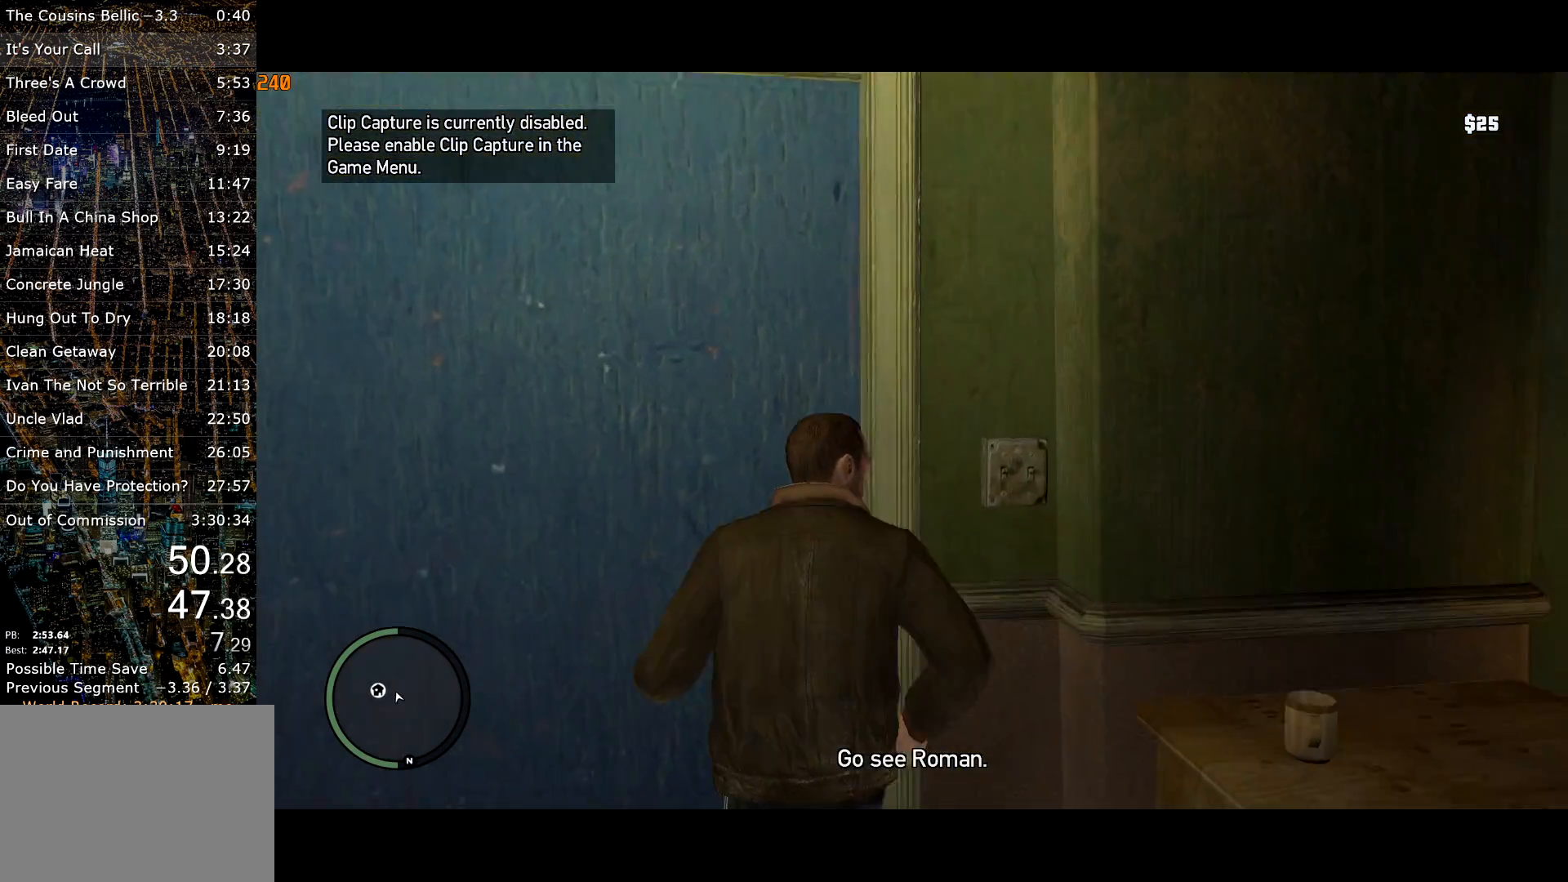
{"keys": ["shift", "w"], "mouse": [], "events": [[33, "d", "down"], [83, "d", "up"], [350, "space", "down"], [450, "space", "up"]]}
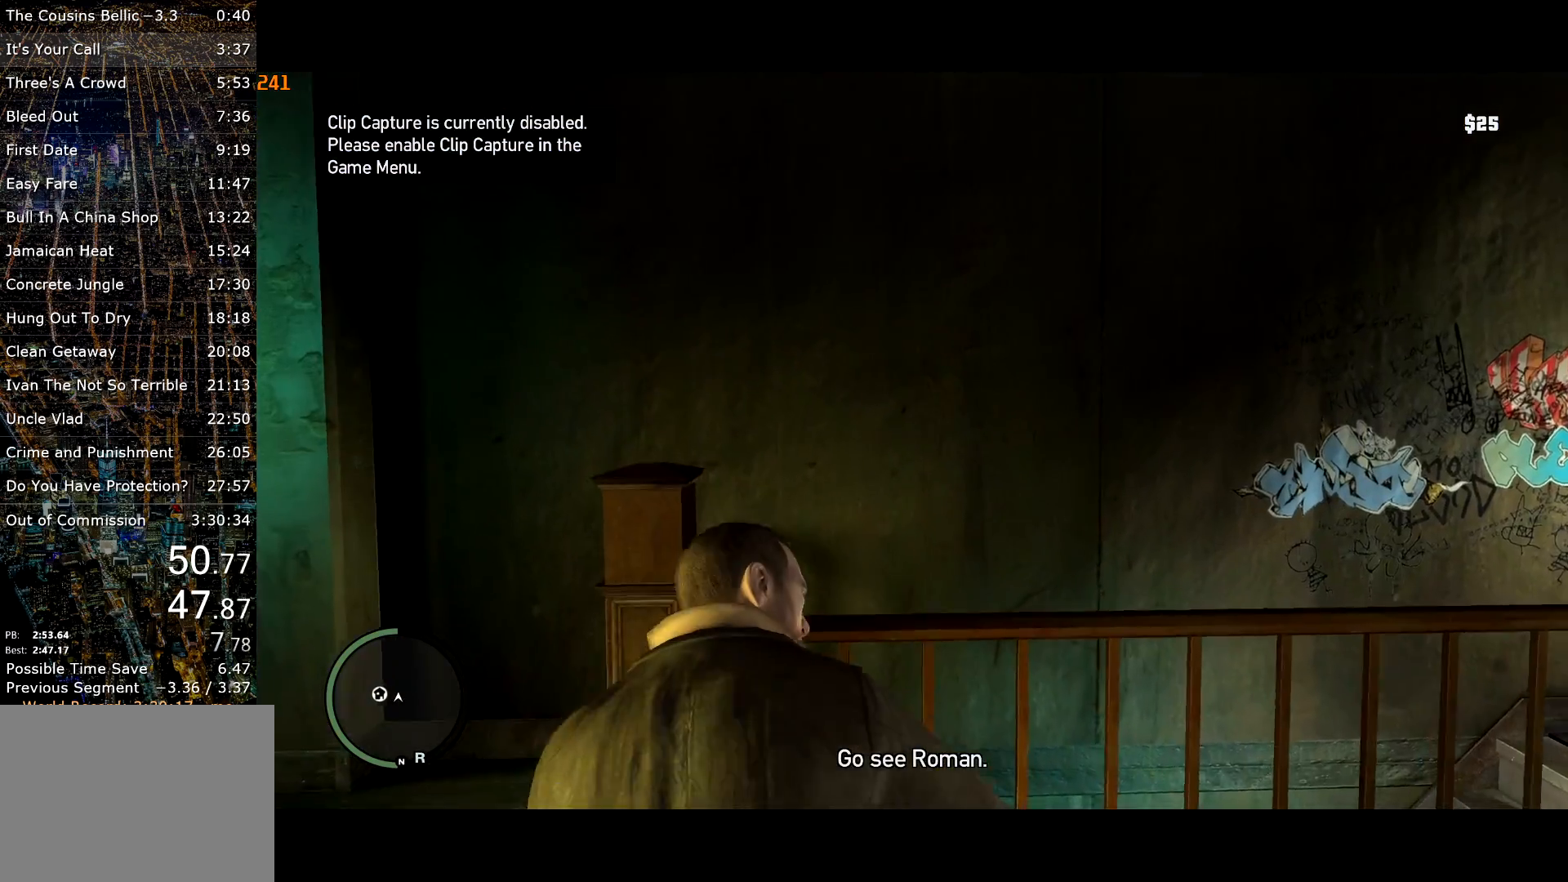
{"keys": ["a", "shift", "w"], "mouse": [], "events": [[50, "a", "down"]]}
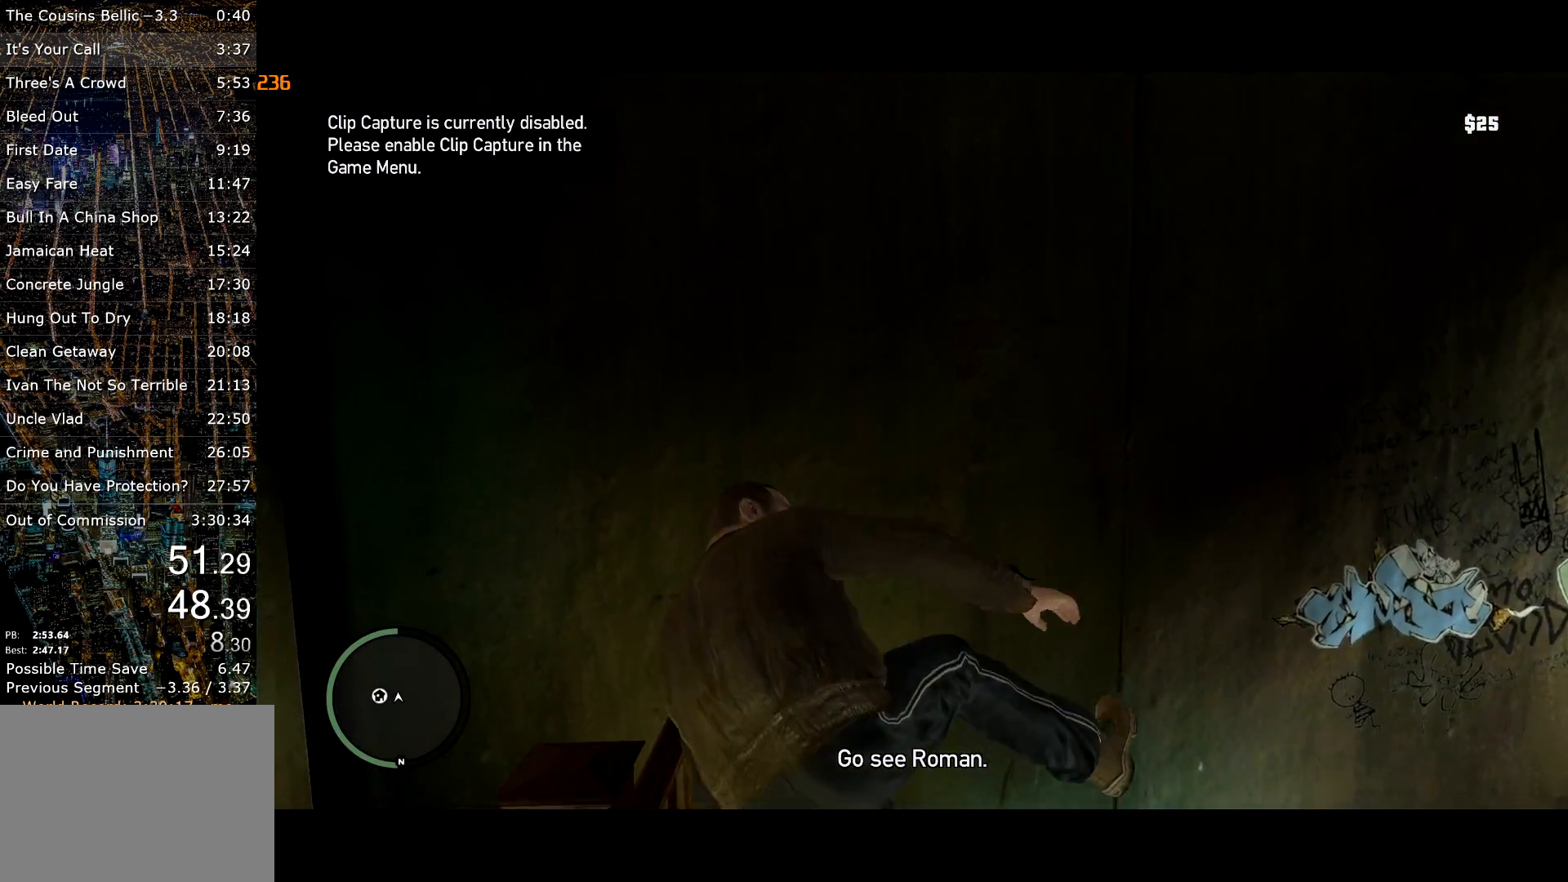
{"keys": ["a", "shift", "w"], "mouse": ["right"], "events": [[150, "mouse_right", "down"], [250, "mouse_right", "up"], [300, "mouse_right", "down"], [383, "mouse_right", "up"], [483, "mouse_right", "down"]]}
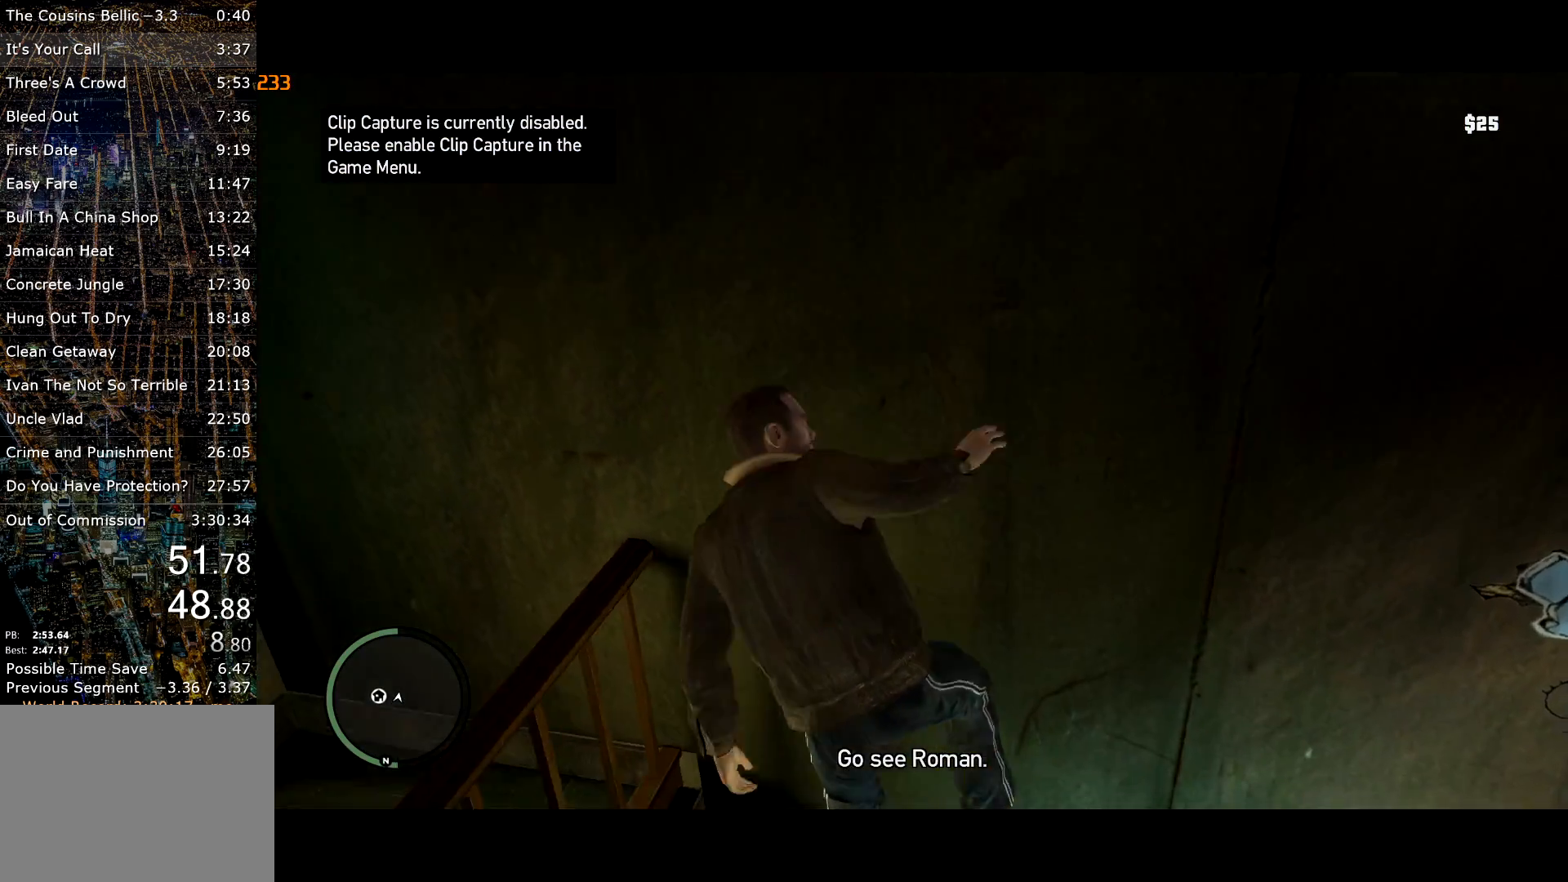
{"keys": ["a", "shift", "w"], "mouse": [], "events": [[17, "mouse_right", "up"], [317, "v", "down"], [367, "v", "up"]]}
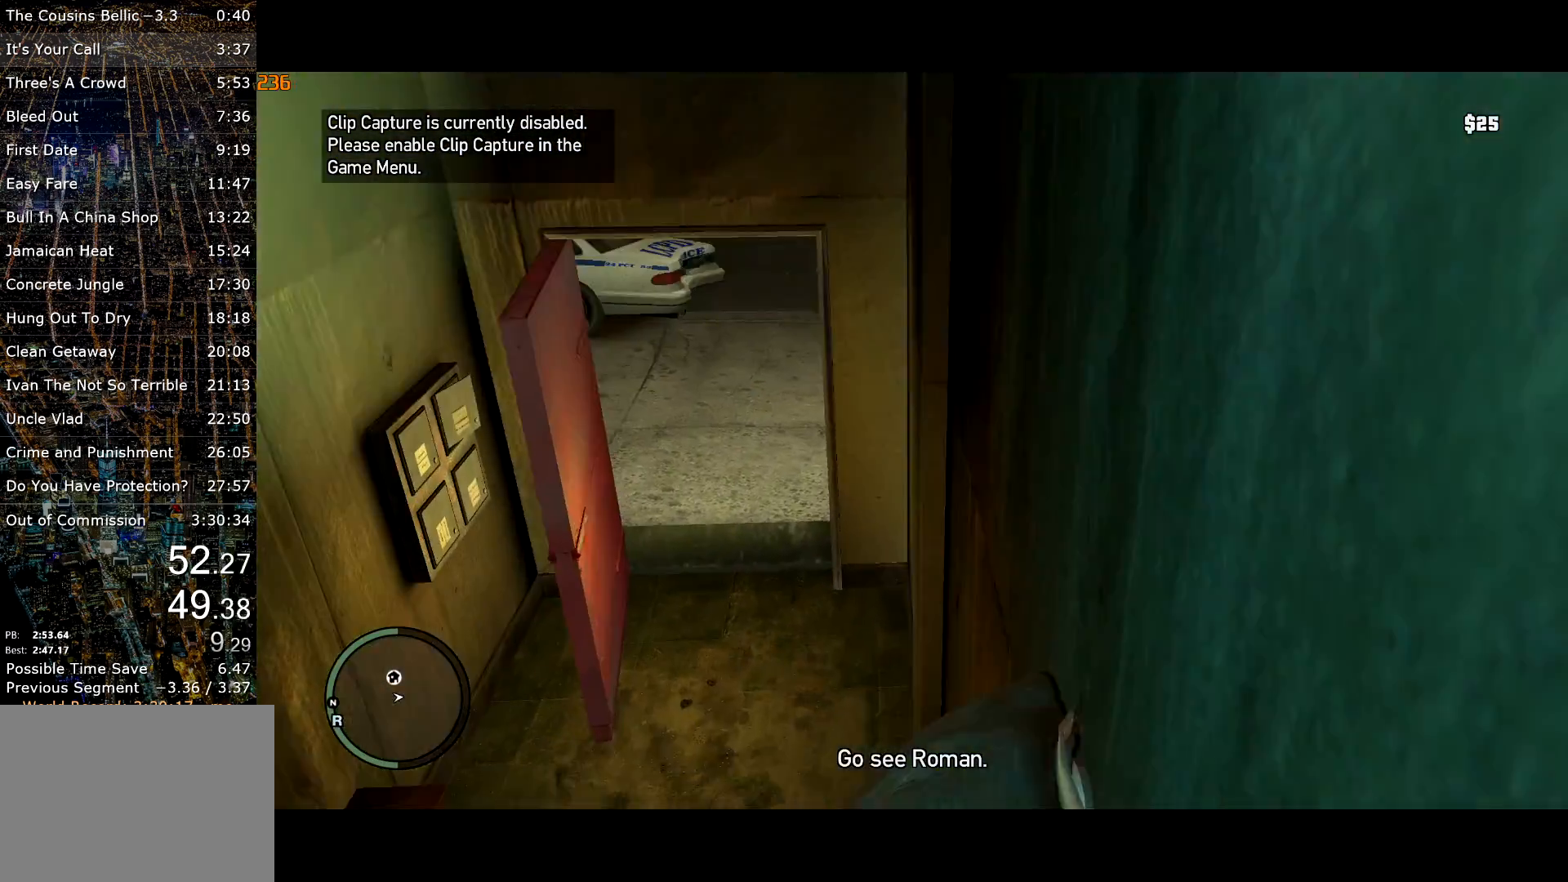
{"keys": ["a", "shift", "w"], "mouse": [], "events": []}
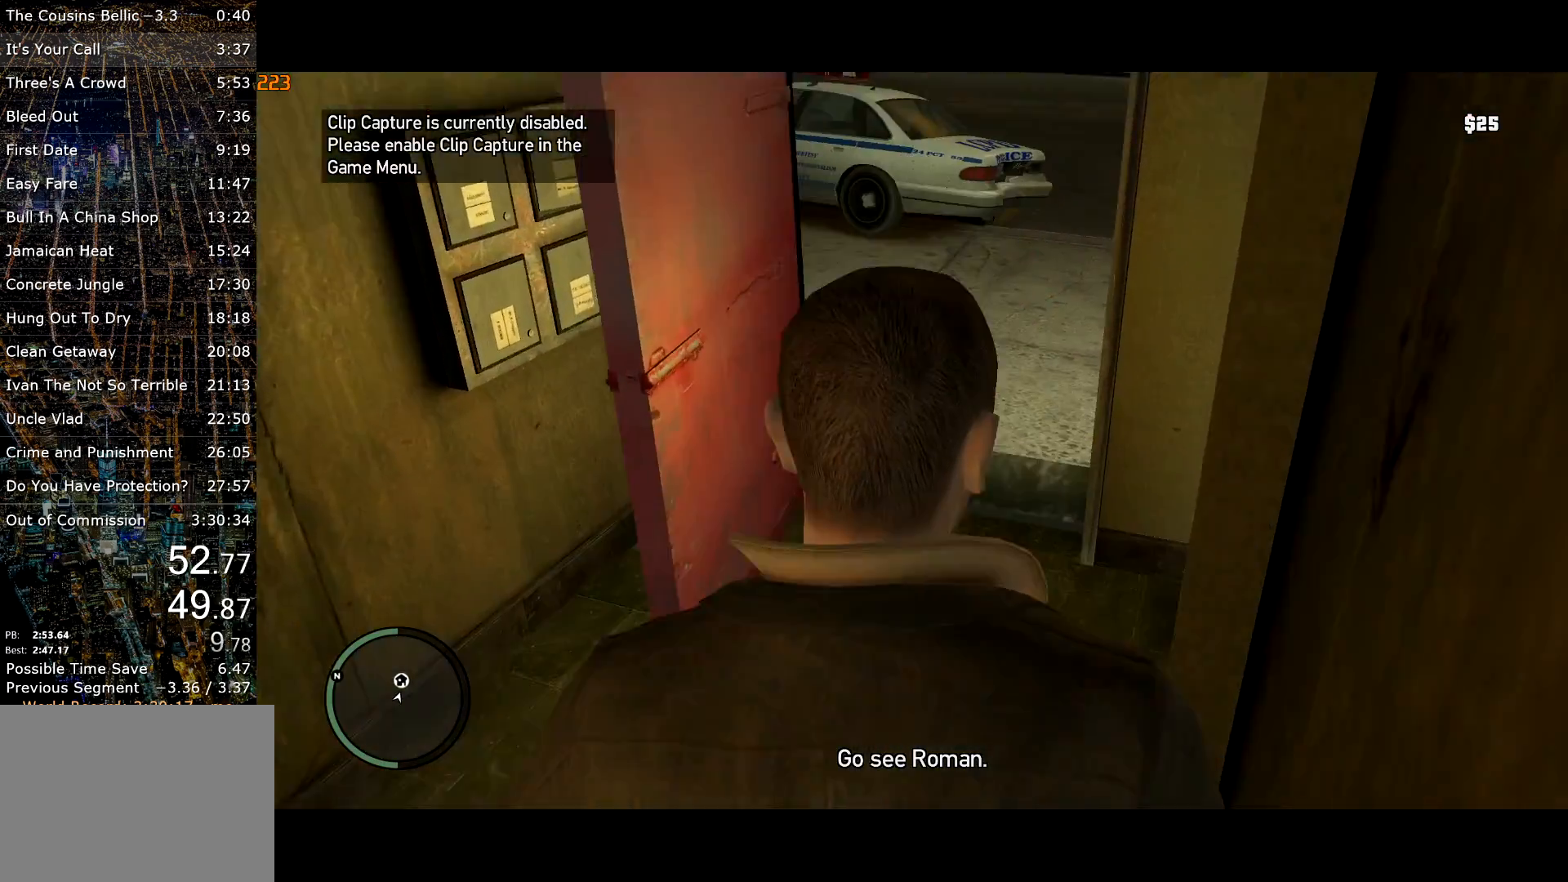
{"keys": ["a", "shift", "w"], "mouse": [], "events": [[200, "a", "up"], [200, "d", "down"], [333, "d", "up"], [433, "a", "down"]]}
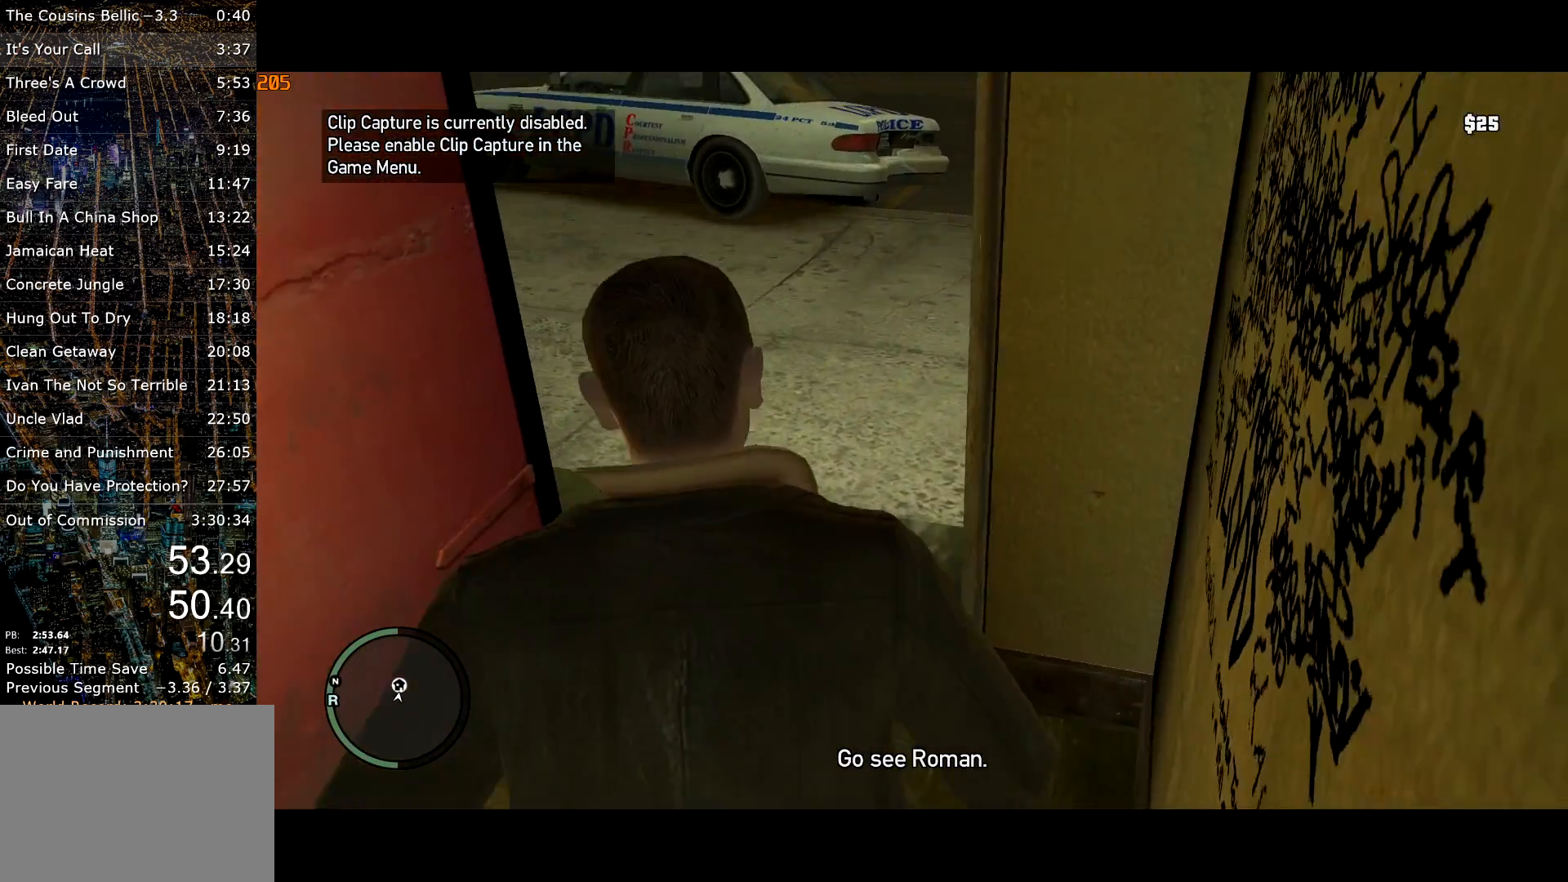
{"keys": [], "mouse": [], "events": [[167, "f", "down"], [217, "a", "up"], [267, "f", "up"], [317, "shift", "up"], [317, "w", "up"]]}
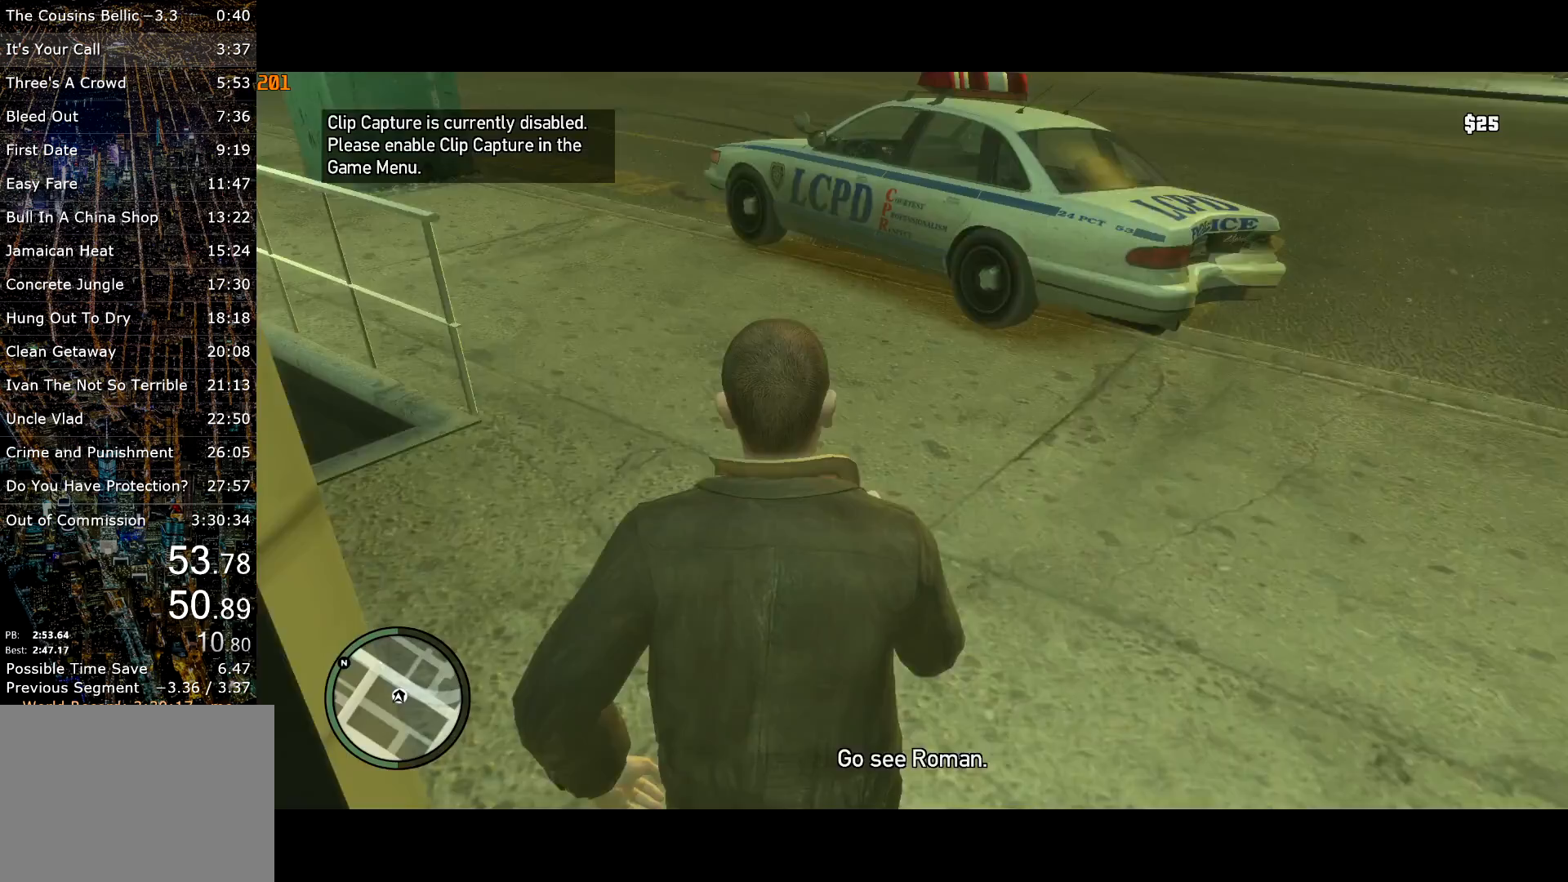
{"keys": ["d", "shift", "w"], "mouse": [], "events": [[367, "d", "down"], [367, "shift", "down"], [367, "w", "down"]]}
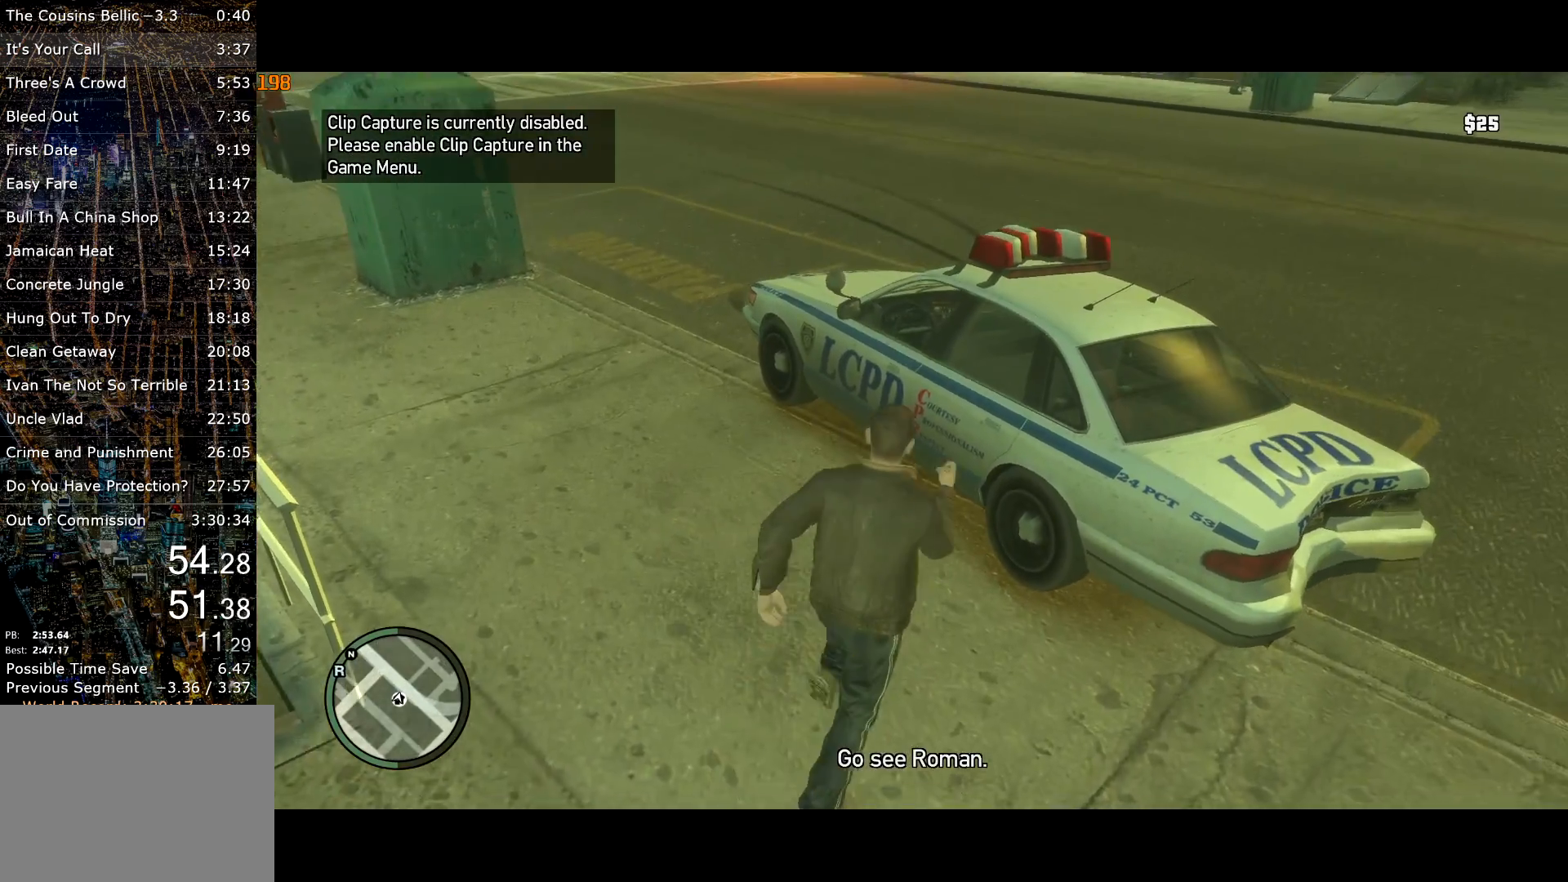
{"keys": ["d", "shift", "w"], "mouse": [], "events": [[17, "d", "up"], [150, "mouse_left", "down"], [250, "mouse_left", "up"], [333, "d", "down"]]}
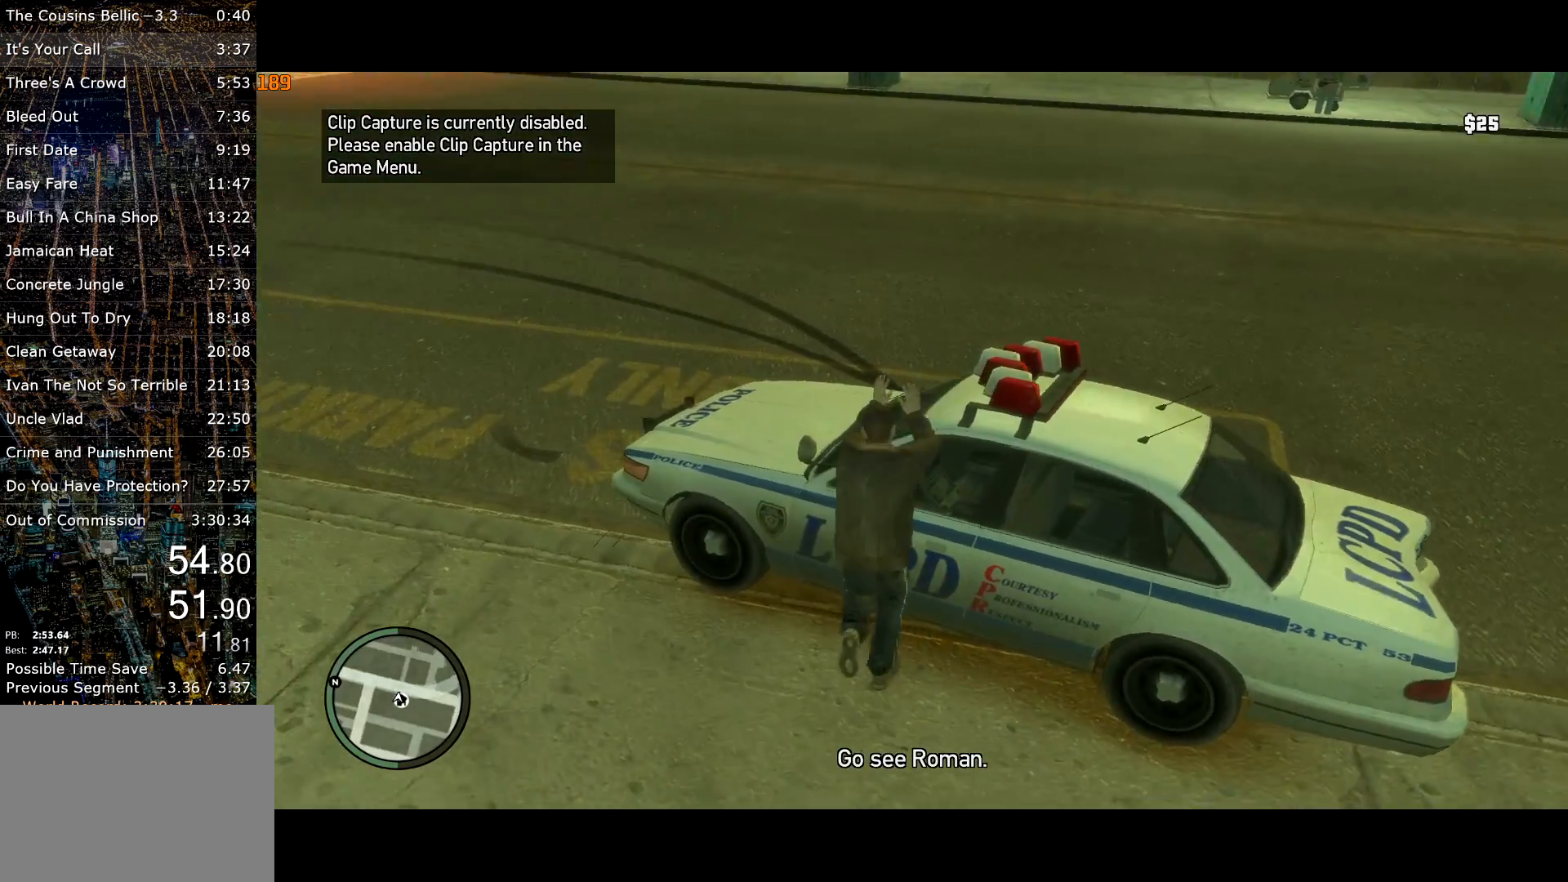
{"keys": ["a", "shift", "w"], "mouse": [], "events": [[317, "d", "up"], [400, "a", "down"]]}
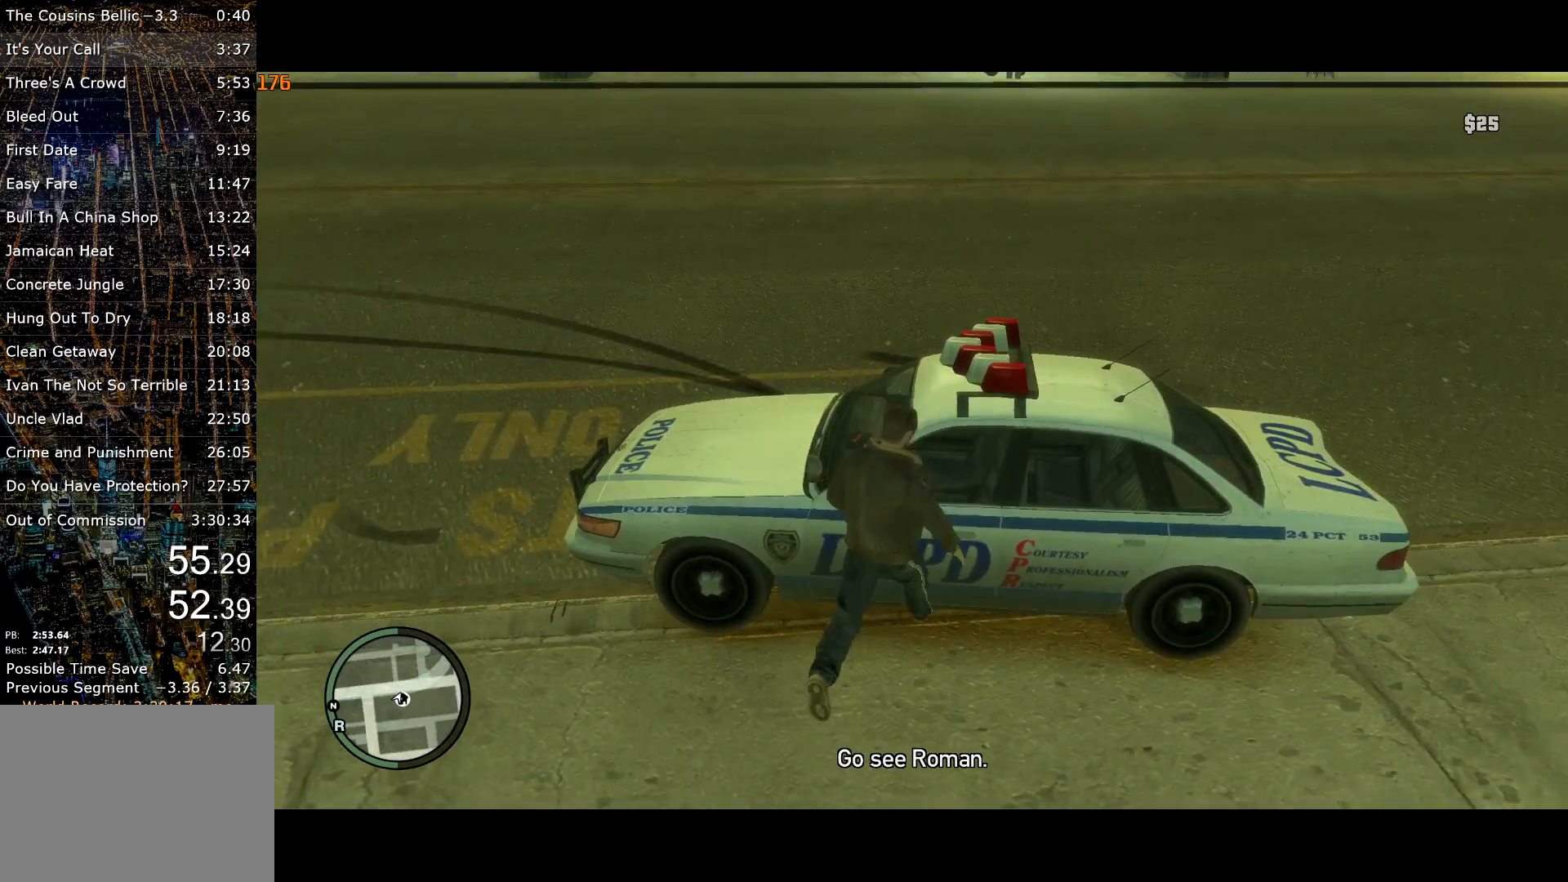
{"keys": ["d", "shift", "w"], "mouse": [], "events": [[83, "a", "up"], [83, "mouse_left", "down"], [183, "mouse_left", "up"], [233, "a", "down"], [417, "a", "up"], [467, "d", "down"]]}
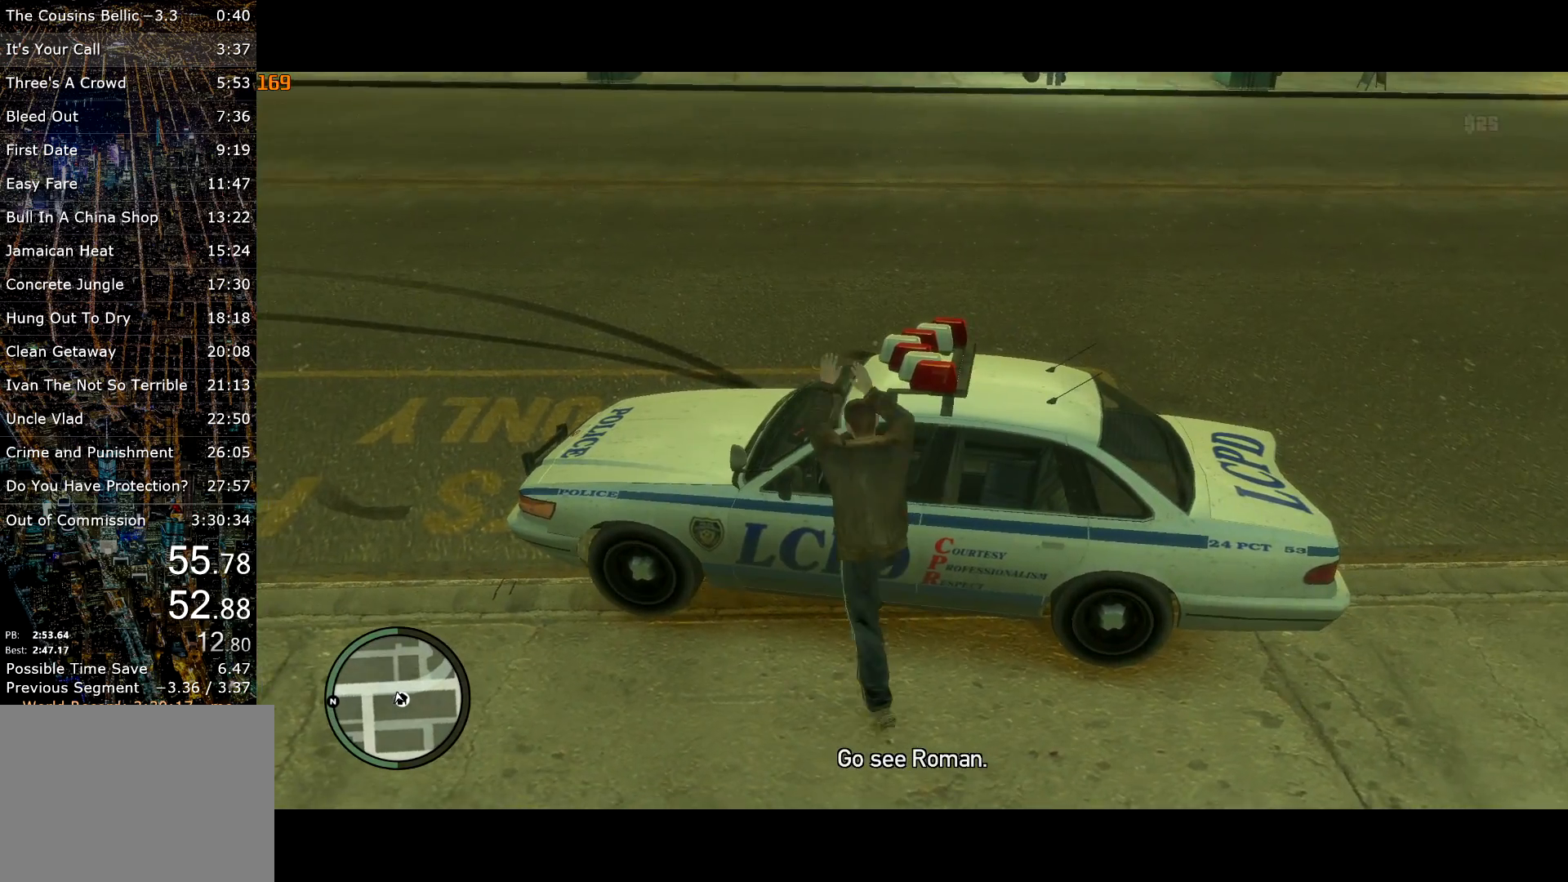
{"keys": ["a", "shift", "w"], "mouse": ["left"], "events": [[333, "d", "up"], [433, "a", "down"], [433, "mouse_left", "down"]]}
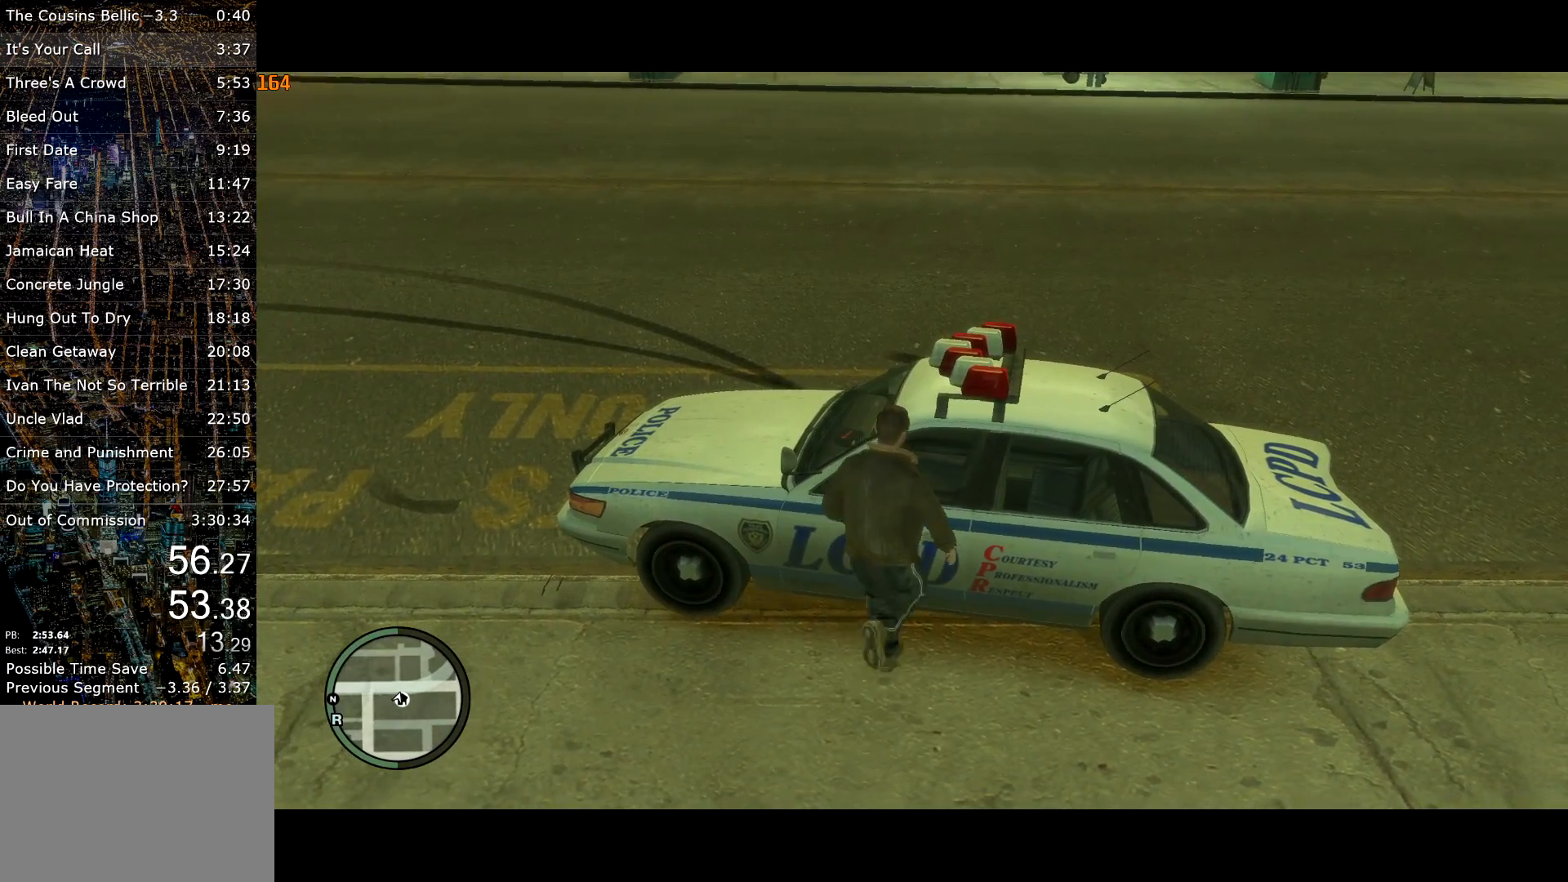
{"keys": ["d", "shift", "w"], "mouse": [], "events": [[33, "mouse_left", "up"], [67, "a", "up"], [67, "mouse_left", "down"], [167, "mouse_left", "up"], [317, "d", "down"]]}